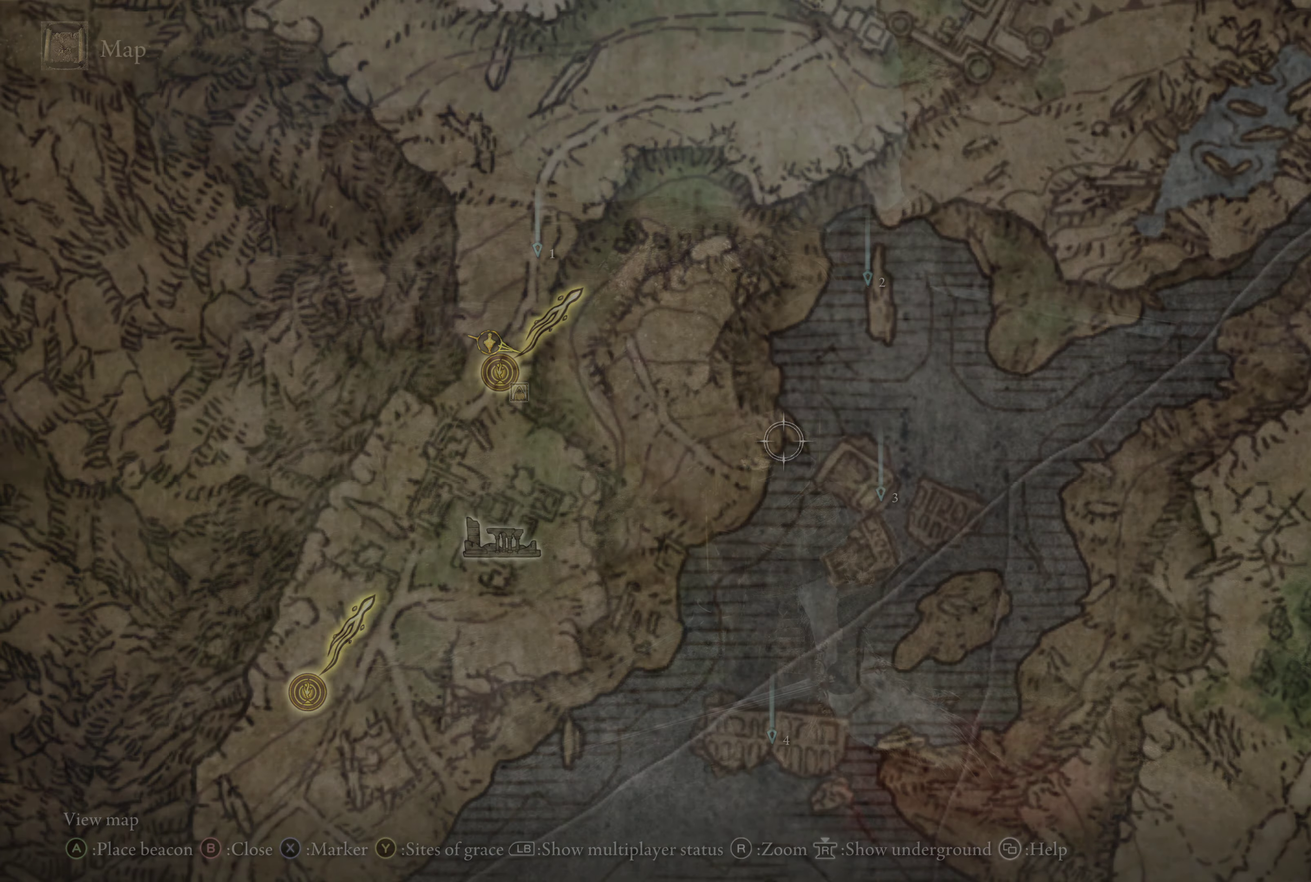
Gameplay with a controller (Xbox layout); each line is a JSON object with the inputs held at the frame after it (dt_ms = milliseconds from this image to that frame). "events" lists button and stick changes between this image and that frame as [ms after this image, input, new state], when the widget could be followed in between.
{"dt_ms": 466, "buttons": [], "left_stick": "center", "right_stick": "right", "events": [[383, "right_stick", "right"]]}
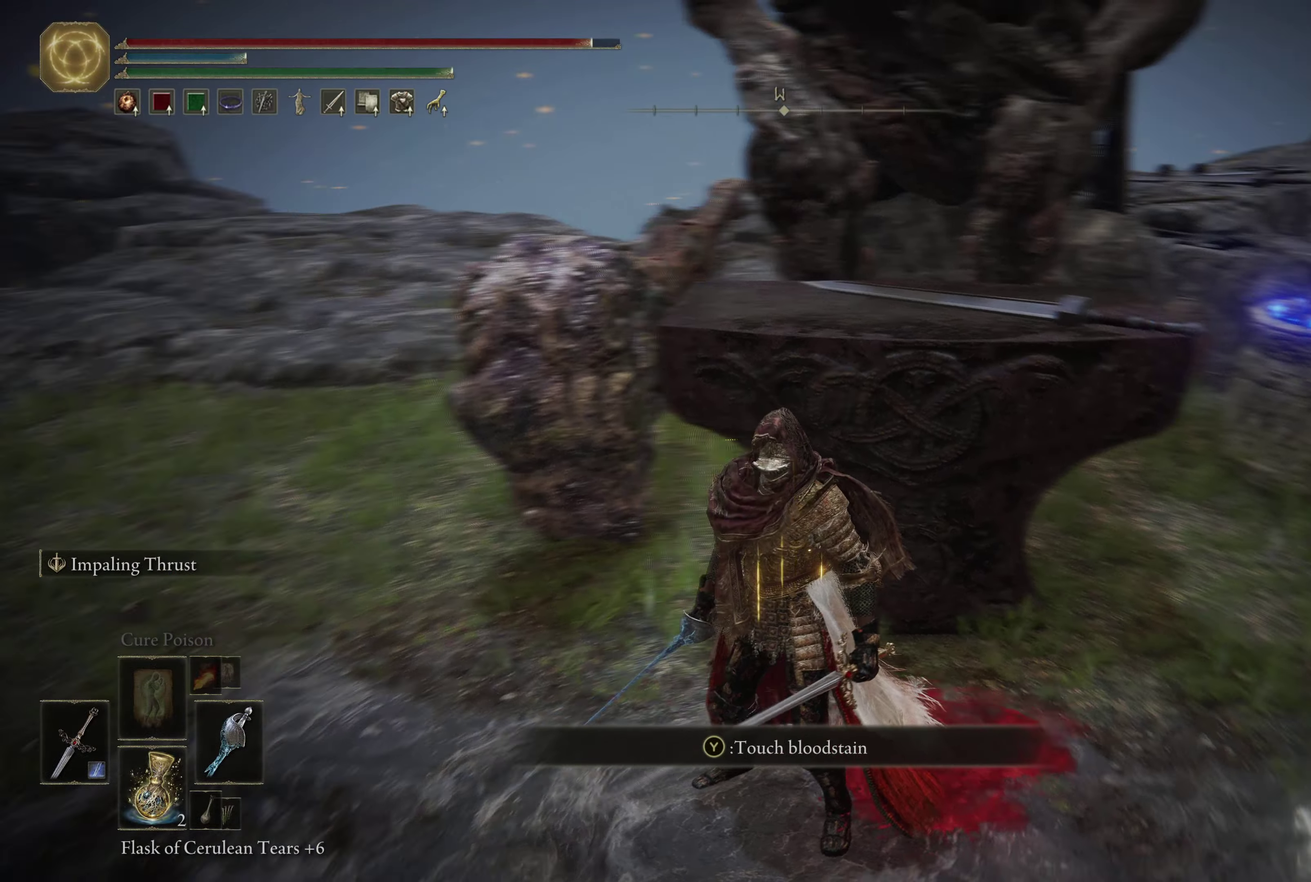
{"dt_ms": 334, "buttons": [], "left_stick": "up-right", "right_stick": "center", "events": [[67, "left_stick", "down-left"], [184, "right_stick", "center"], [217, "left_stick", "down-right"], [317, "left_stick", "up-right"]]}
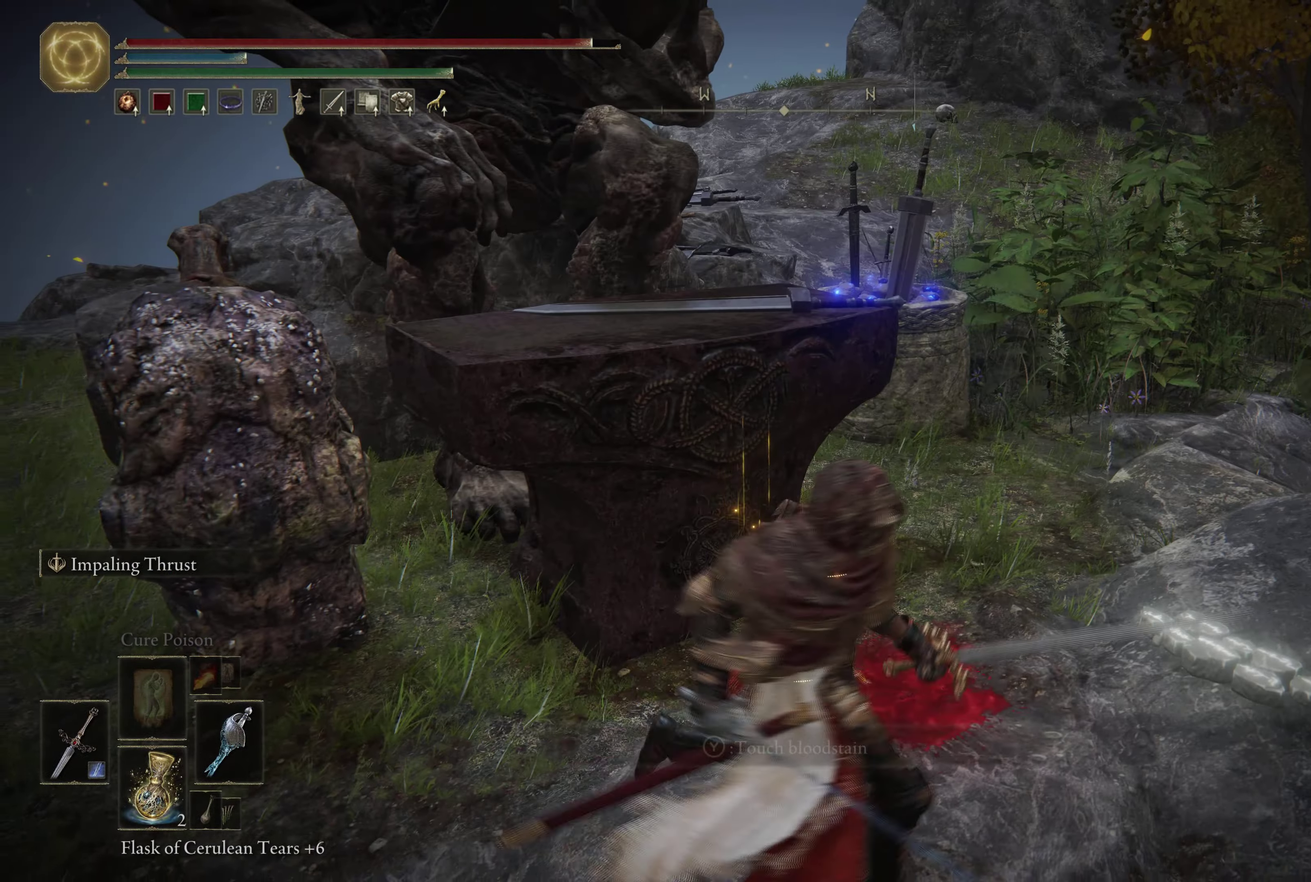
{"dt_ms": 700, "buttons": [], "left_stick": "center", "right_stick": "center", "events": [[33, "right_stick", "right"], [183, "right_stick", "center"], [216, "left_stick", "center"], [416, "right_stick", "up-right"], [500, "left_stick", "up-right"], [516, "right_stick", "center"], [616, "left_stick", "center"]]}
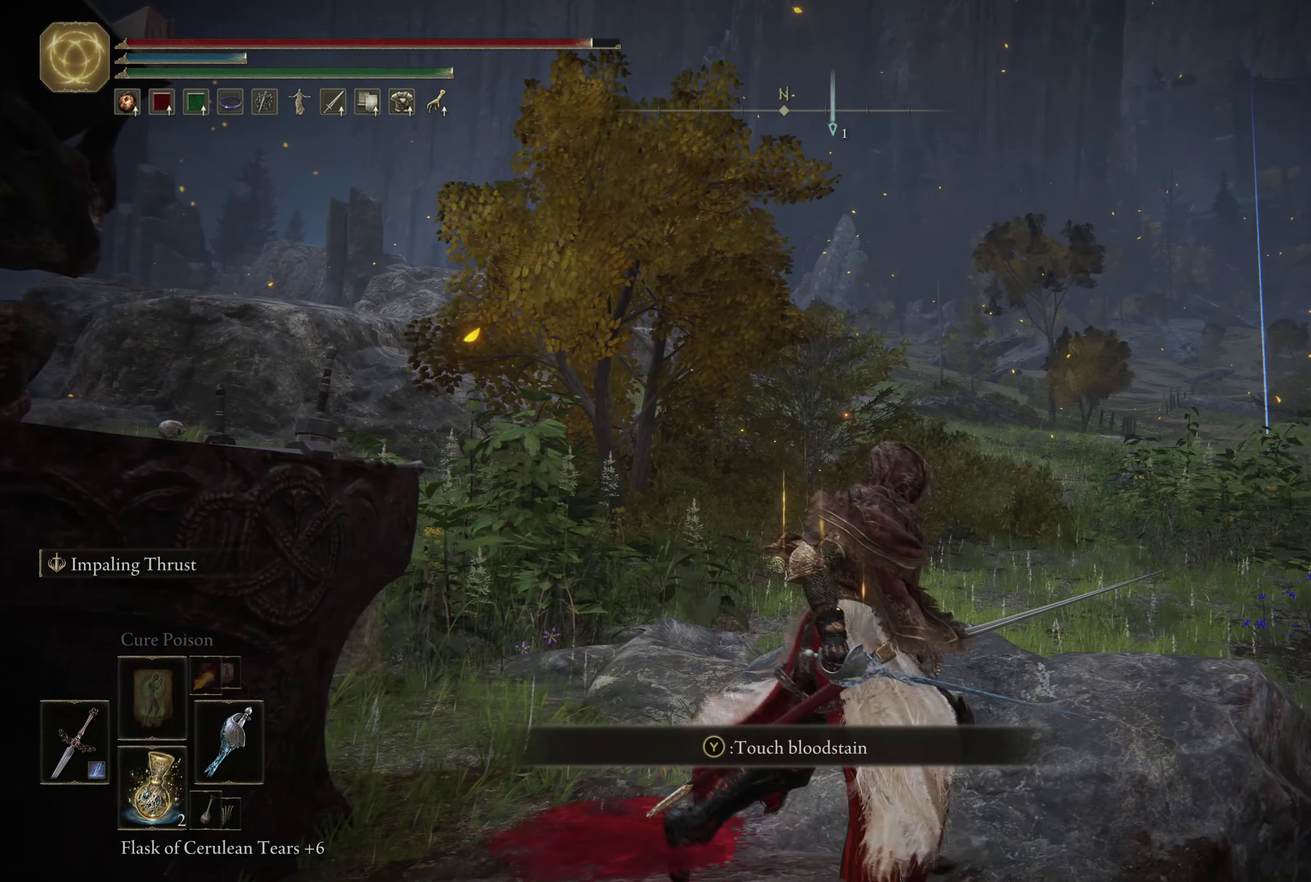
{"dt_ms": 700, "buttons": [], "left_stick": "center", "right_stick": "center", "events": [[100, "right_stick", "right"], [233, "right_stick", "center"], [300, "left_stick", "right"], [350, "left_stick", "up-right"], [466, "left_stick", "up"], [516, "left_stick", "center"], [533, "right_stick", "down"], [650, "right_stick", "center"]]}
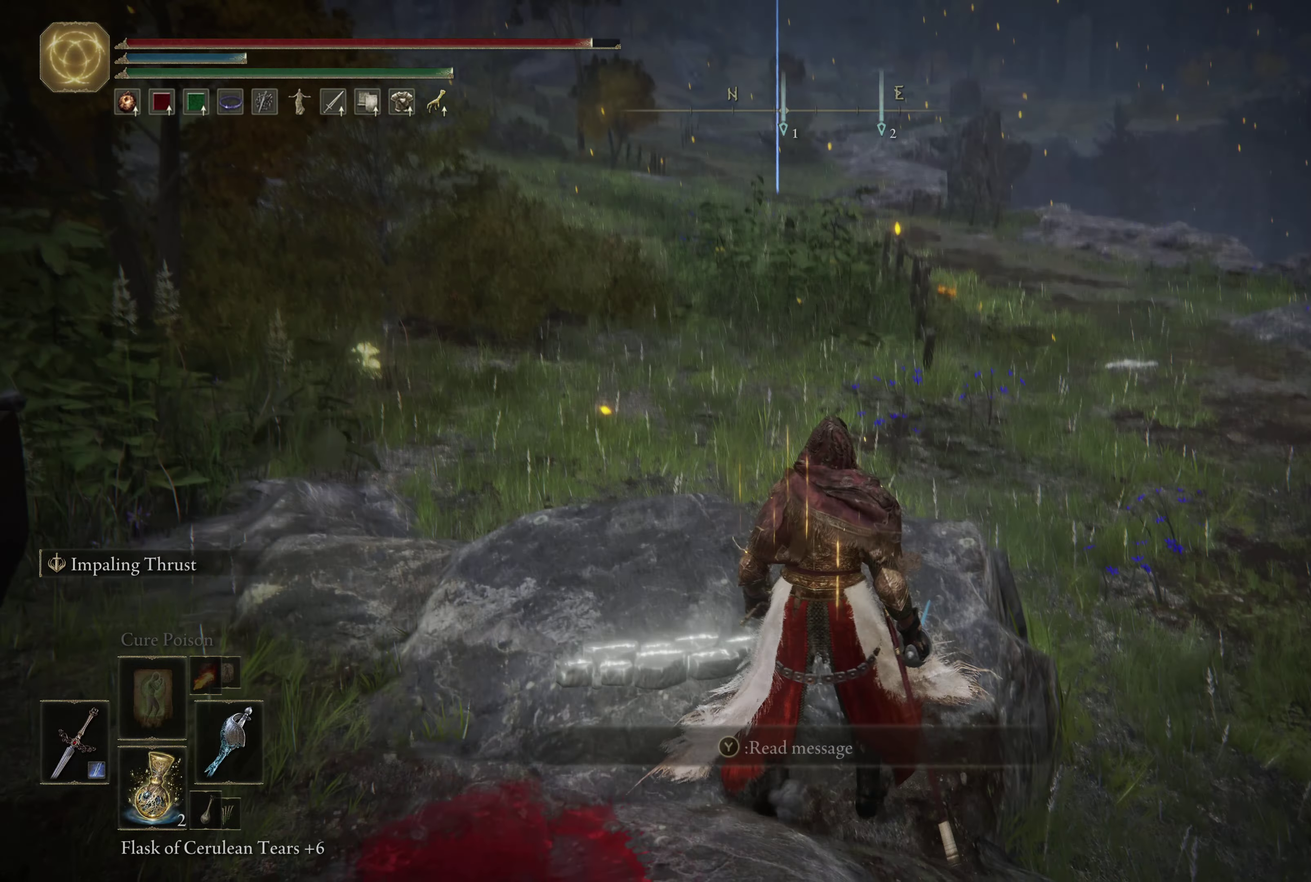
{"dt_ms": 266, "buttons": [], "left_stick": "center", "right_stick": "center", "events": []}
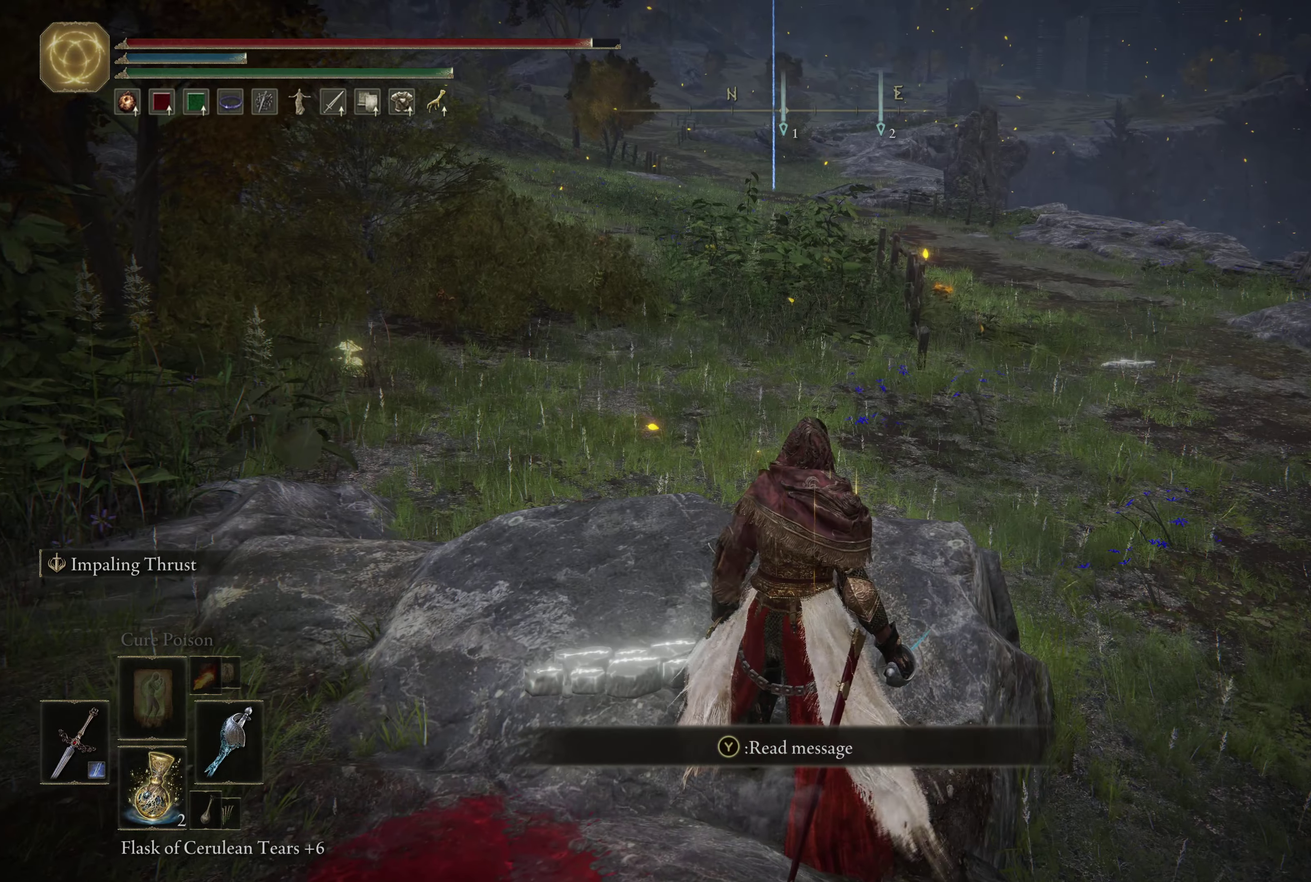
{"dt_ms": 334, "buttons": ["Y"], "left_stick": "up", "right_stick": "center", "events": [[150, "Y", "down"], [150, "left_stick", "up"]]}
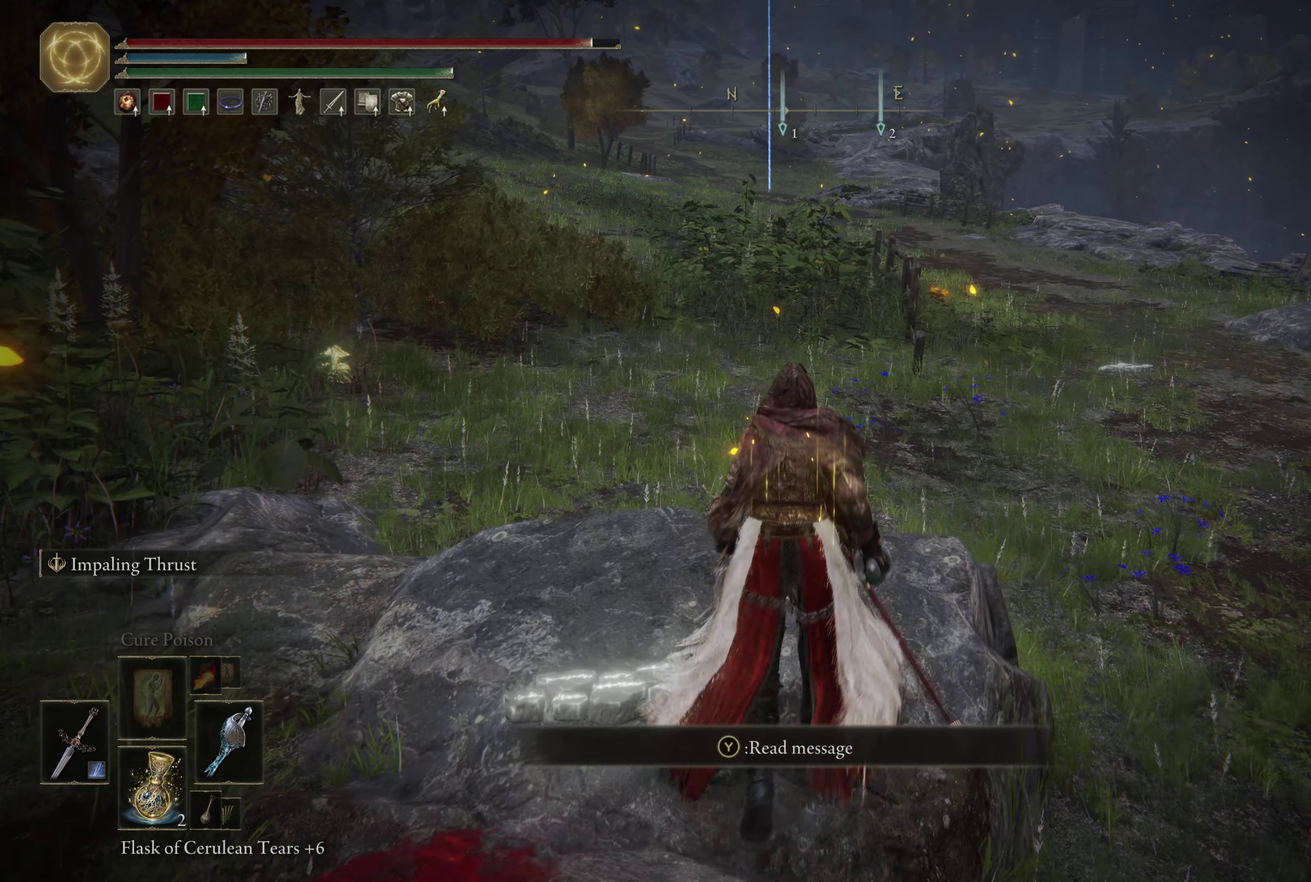
{"dt_ms": 900, "buttons": [], "left_stick": "up-right", "right_stick": "center", "events": [[16, "DPAD_UP", "down"], [150, "DPAD_UP", "up"], [200, "Y", "up"], [650, "left_stick", "up-right"]]}
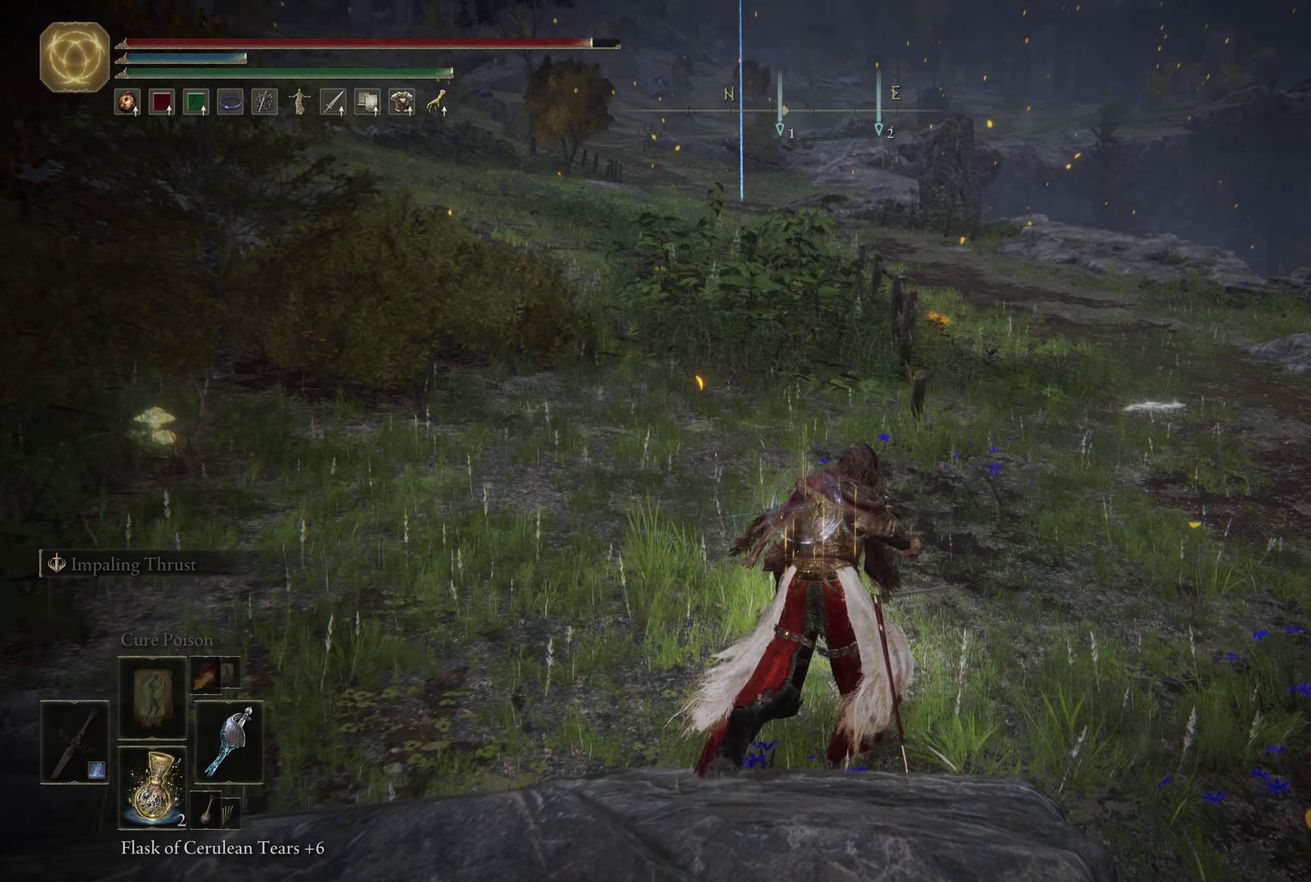
{"dt_ms": 267, "buttons": [], "left_stick": "up-right", "right_stick": "center", "events": []}
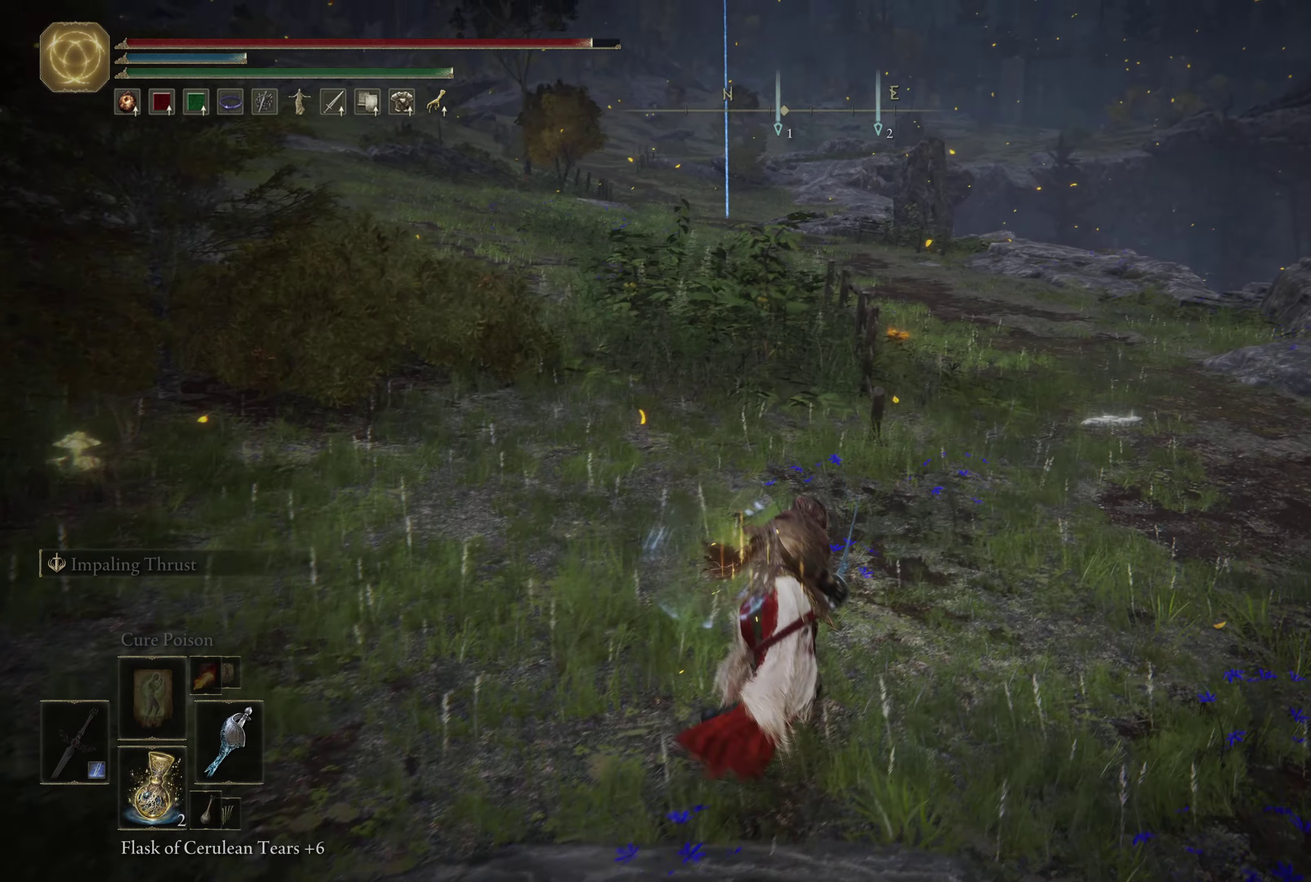
{"dt_ms": 500, "buttons": [], "left_stick": "up-right", "right_stick": "left", "events": [[383, "right_stick", "left"]]}
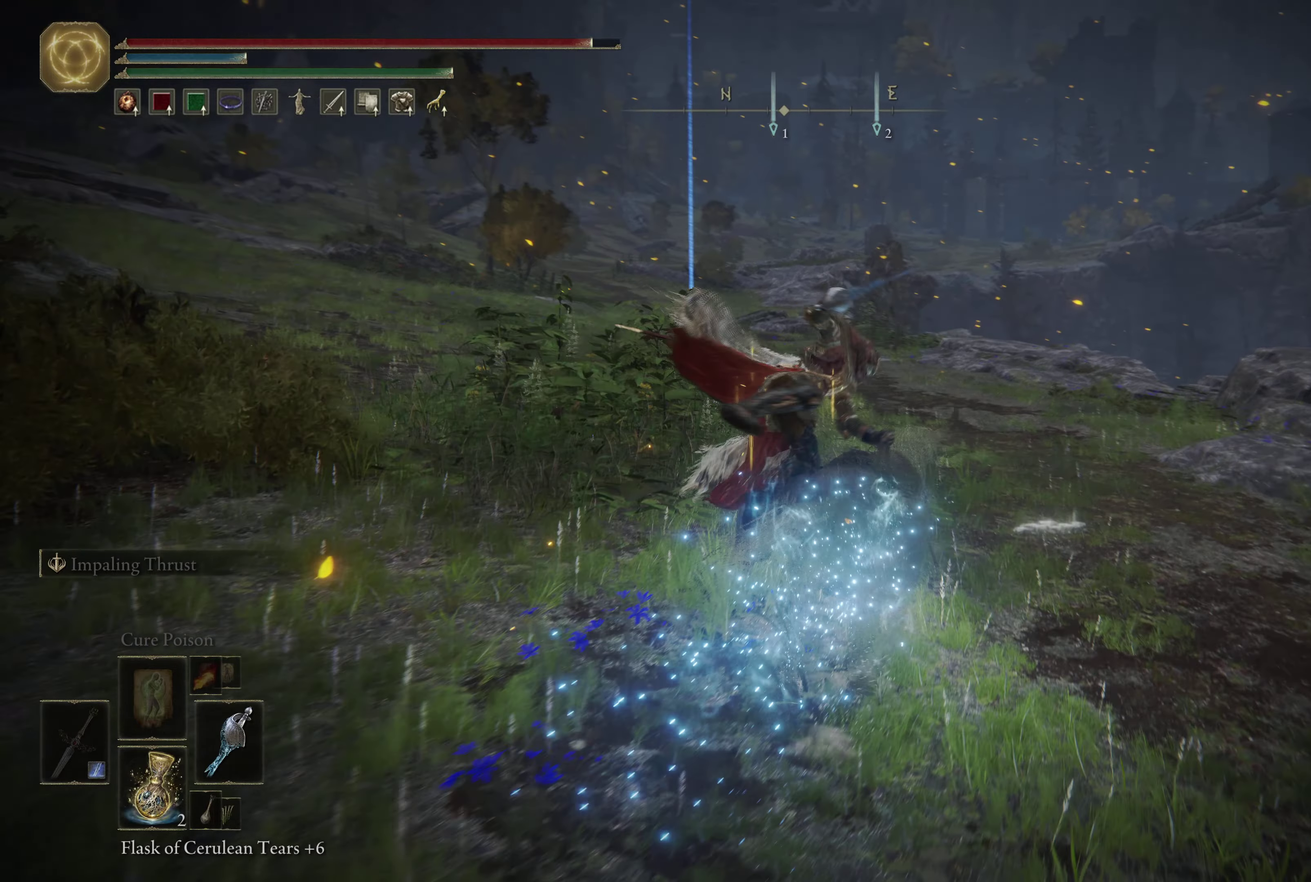
{"dt_ms": 633, "buttons": [], "left_stick": "up-right", "right_stick": "down-left", "events": [[600, "right_stick", "down-left"]]}
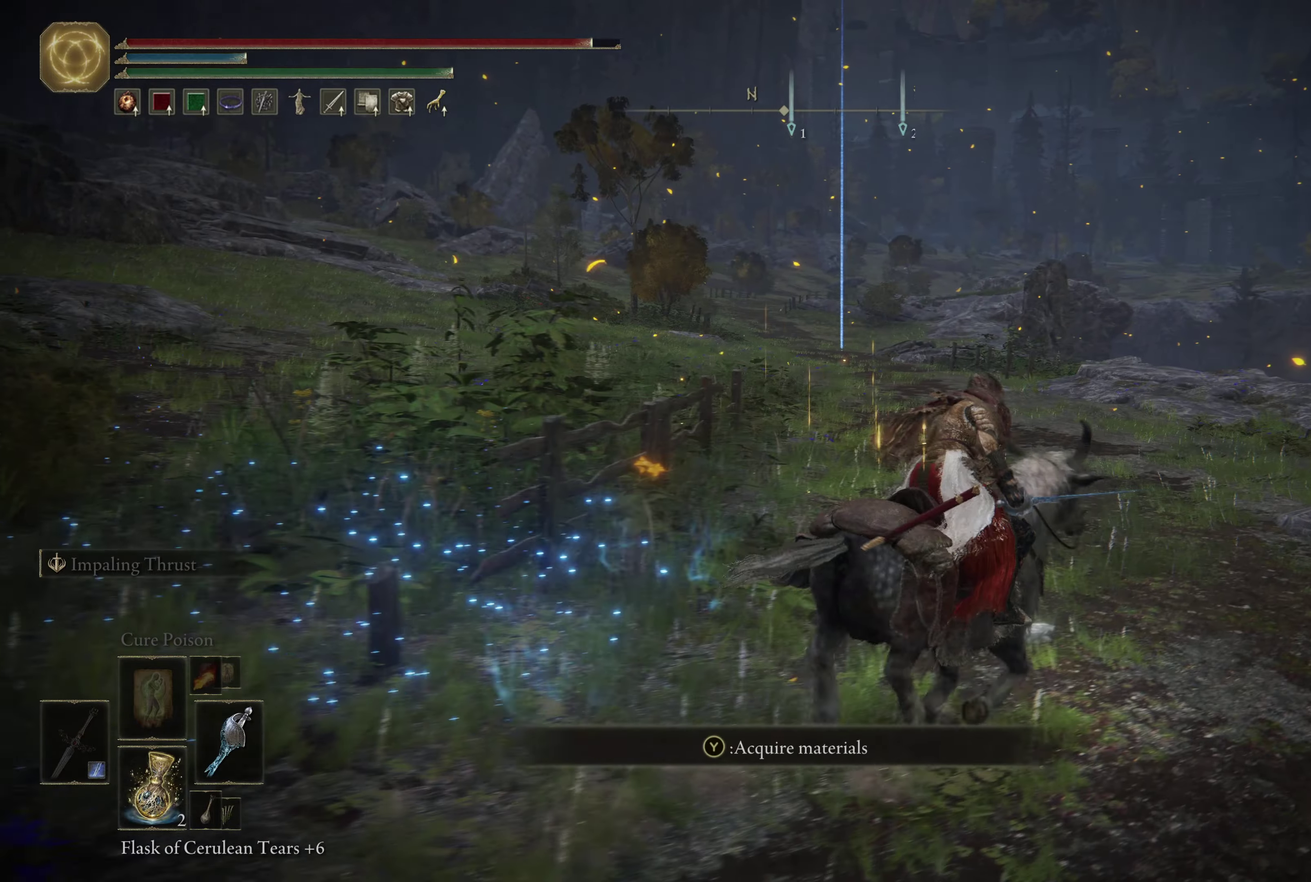
{"dt_ms": 367, "buttons": [], "left_stick": "up-right", "right_stick": "center", "events": [[83, "right_stick", "center"]]}
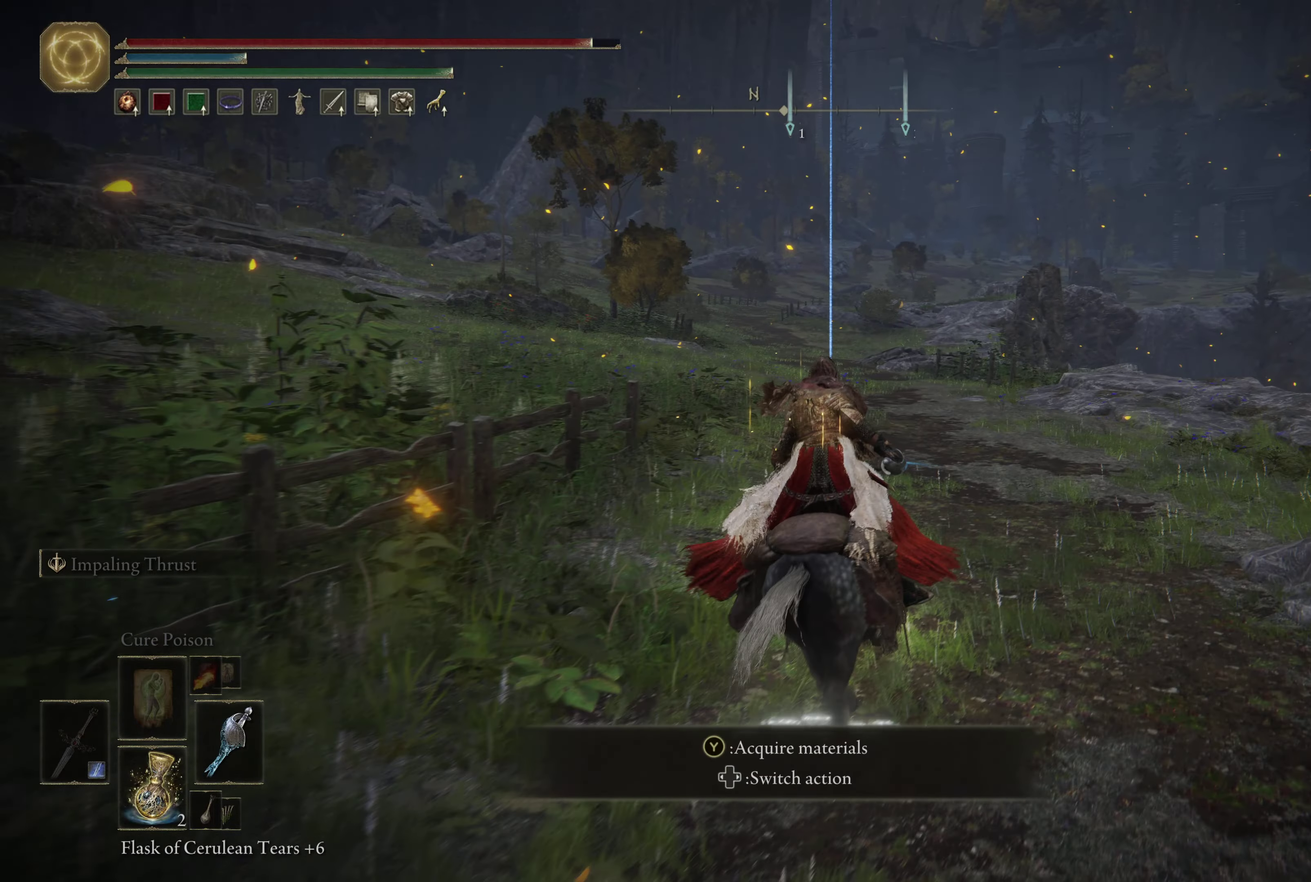
{"dt_ms": 733, "buttons": [], "left_stick": "up-right", "right_stick": "center", "events": [[66, "left_stick", "up"], [616, "left_stick", "up-right"]]}
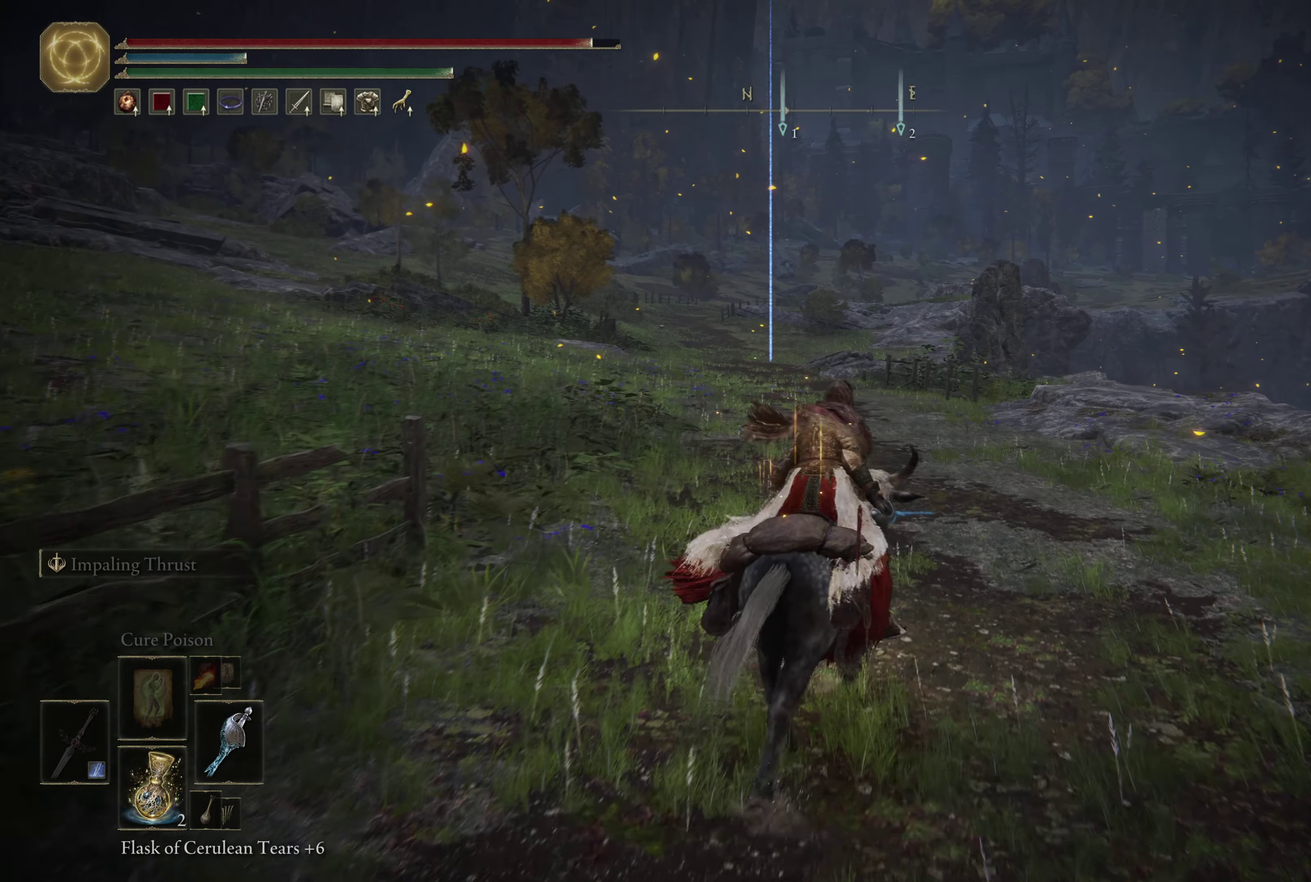
{"dt_ms": 267, "buttons": [], "left_stick": "up-right", "right_stick": "center", "events": [[50, "left_stick", "up"], [217, "left_stick", "up-right"]]}
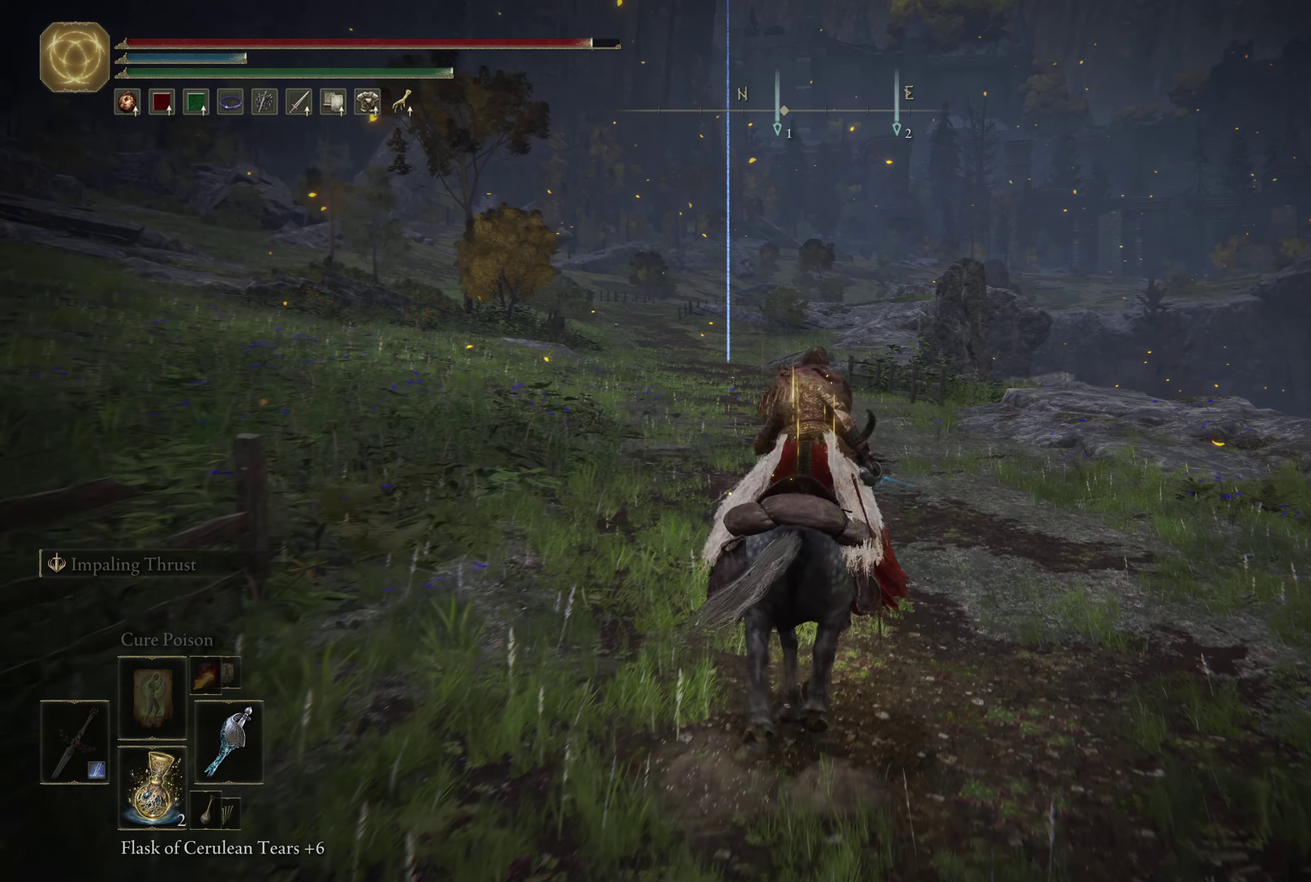
{"dt_ms": 633, "buttons": [], "left_stick": "down", "right_stick": "left", "events": [[233, "left_stick", "right"], [300, "left_stick", "down-right"], [383, "left_stick", "down"], [483, "right_stick", "left"]]}
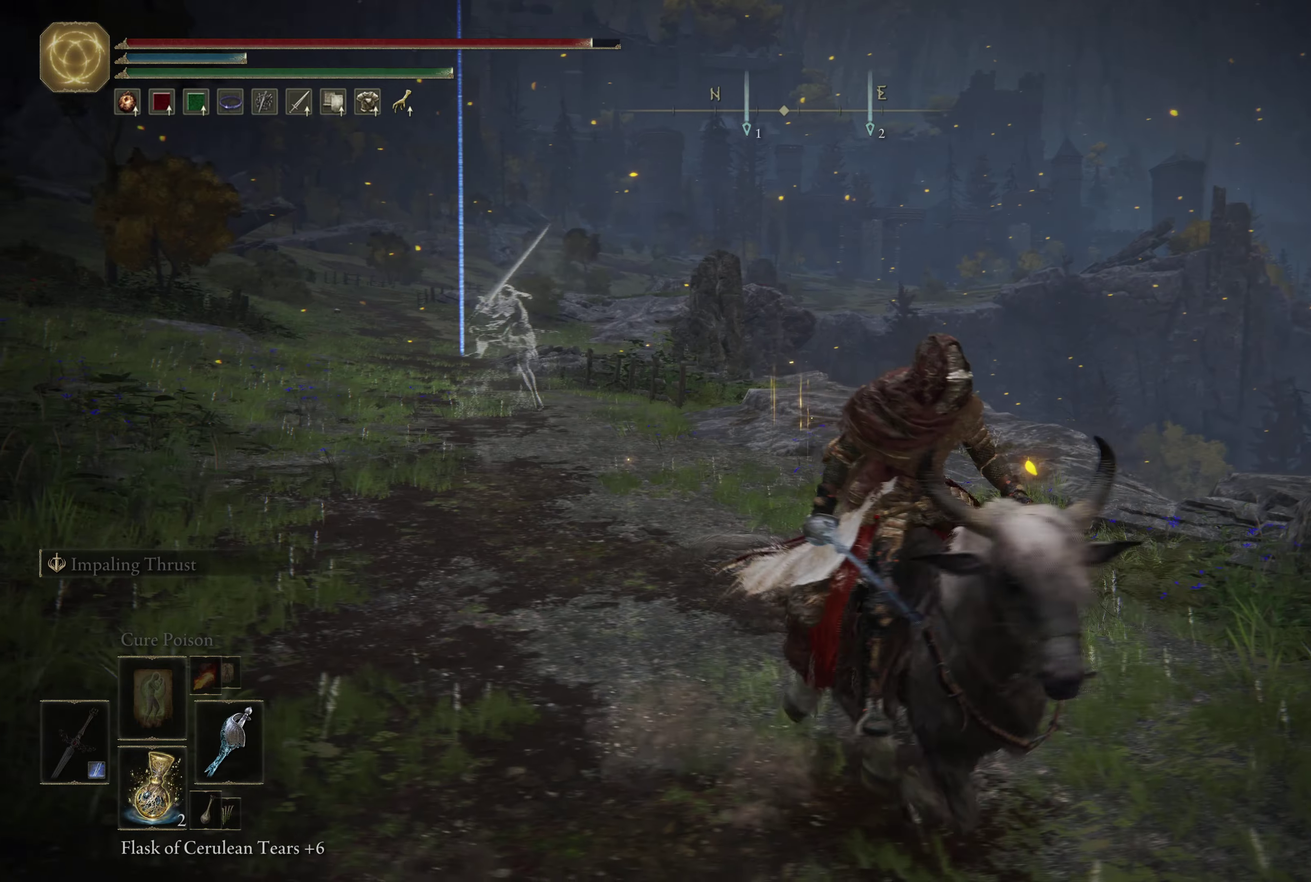
{"dt_ms": 367, "buttons": [], "left_stick": "down-left", "right_stick": "center", "events": [[17, "left_stick", "down-left"], [33, "right_stick", "center"], [183, "B", "down"], [317, "B", "up"]]}
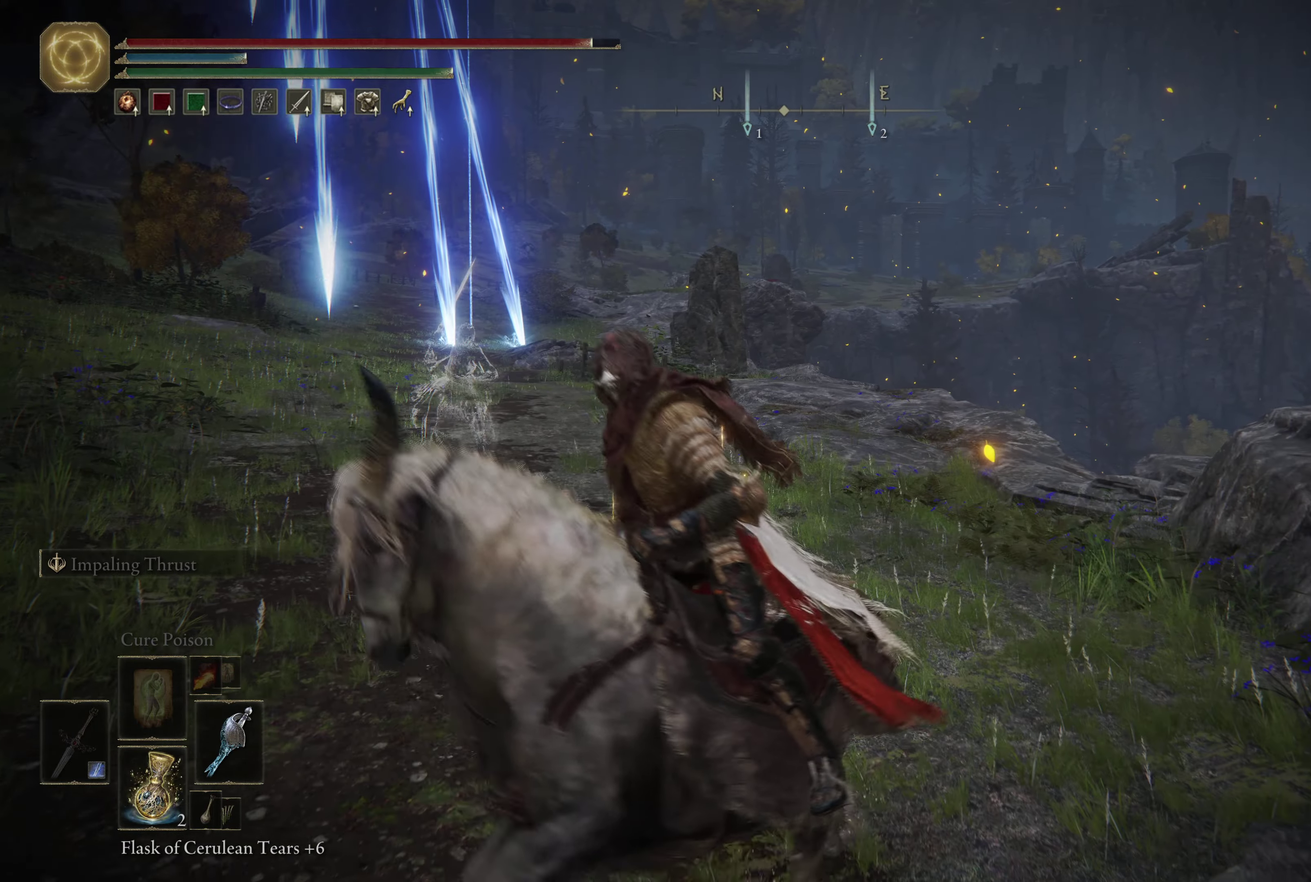
{"dt_ms": 333, "buttons": [], "left_stick": "down-left", "right_stick": "center", "events": []}
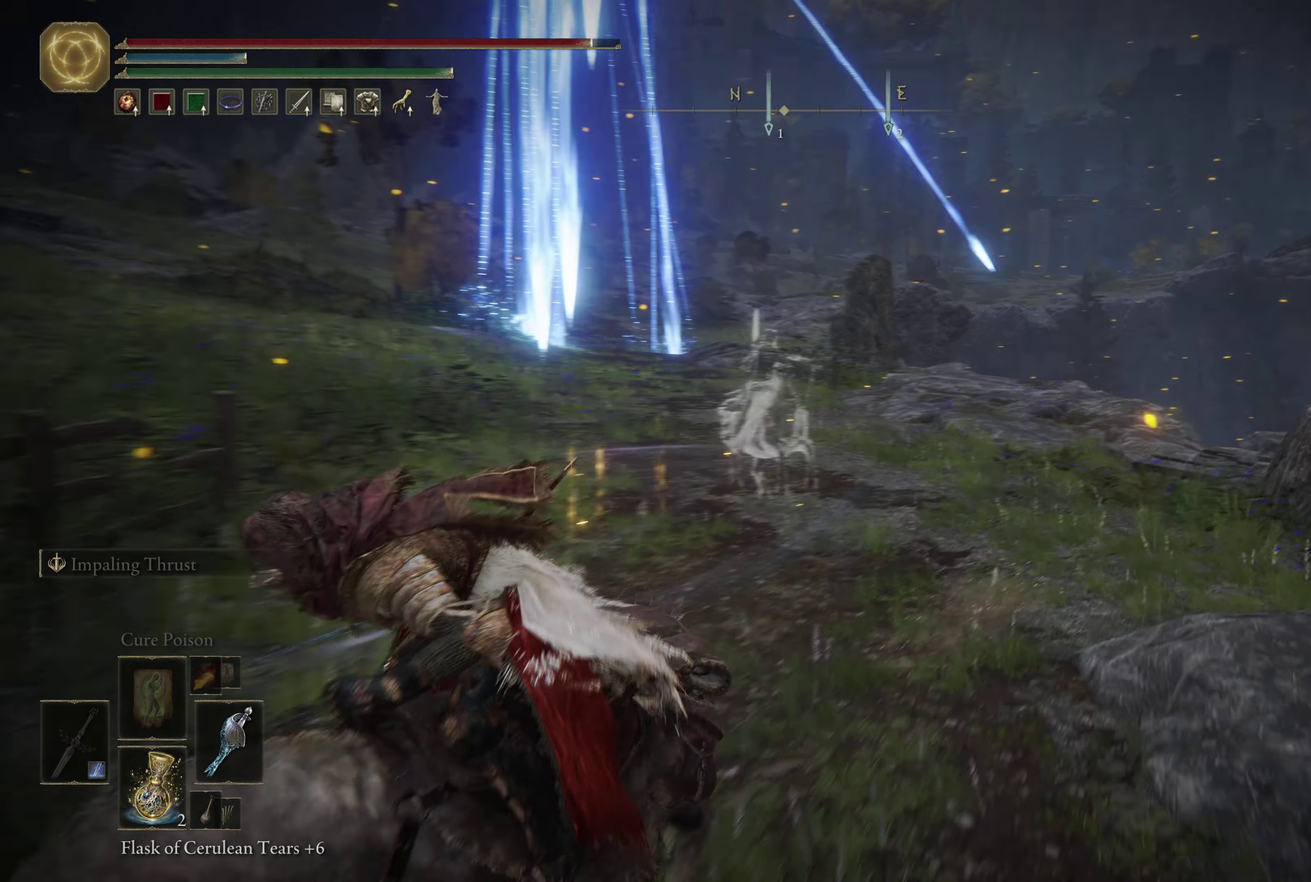
{"dt_ms": 667, "buttons": [], "left_stick": "center", "right_stick": "center", "events": [[133, "left_stick", "down"], [300, "left_stick", "center"]]}
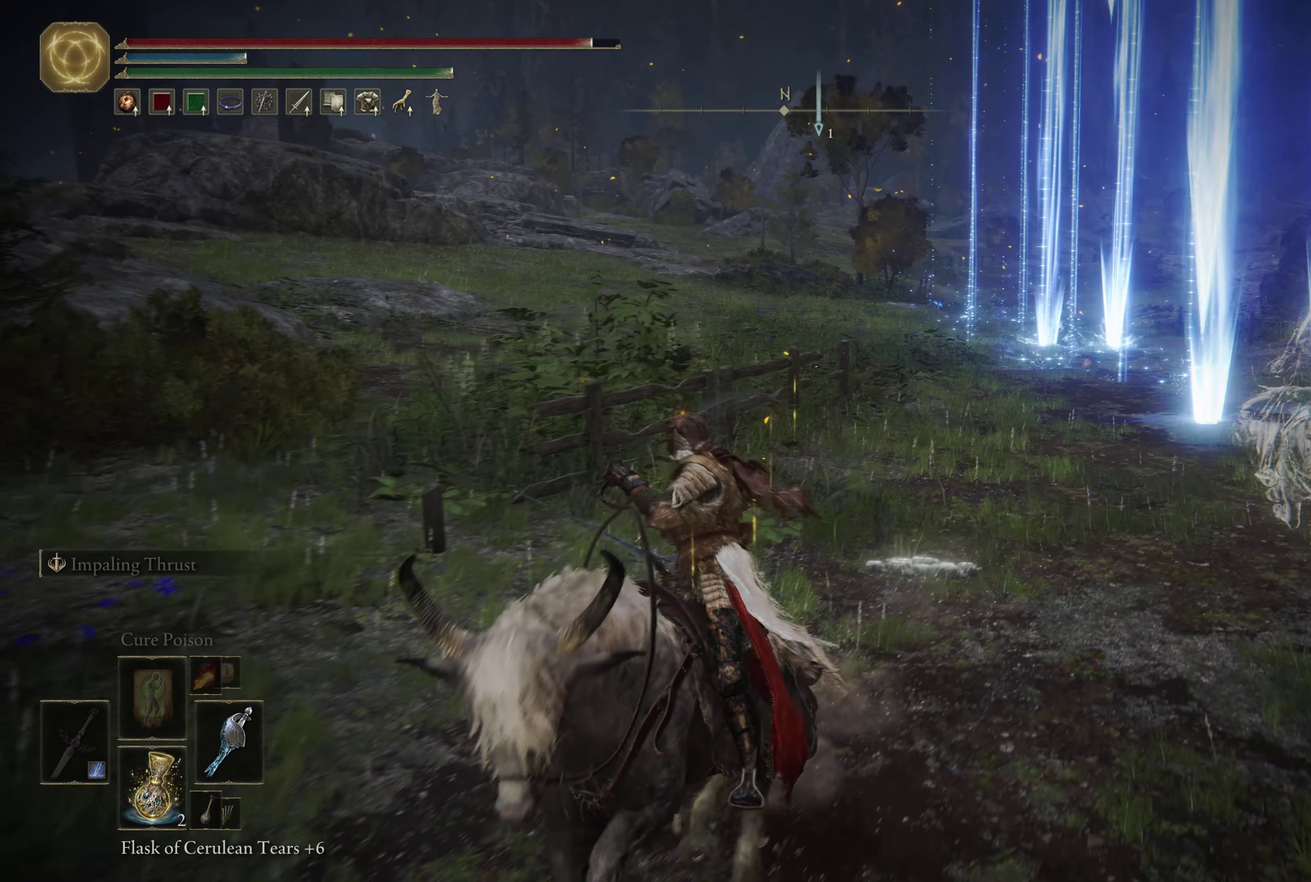
{"dt_ms": 649, "buttons": [], "left_stick": "down-left", "right_stick": "right", "events": [[66, "right_stick", "right"], [116, "left_stick", "down-left"], [166, "right_stick", "center"], [316, "right_stick", "right"], [466, "right_stick", "center"], [616, "right_stick", "right"]]}
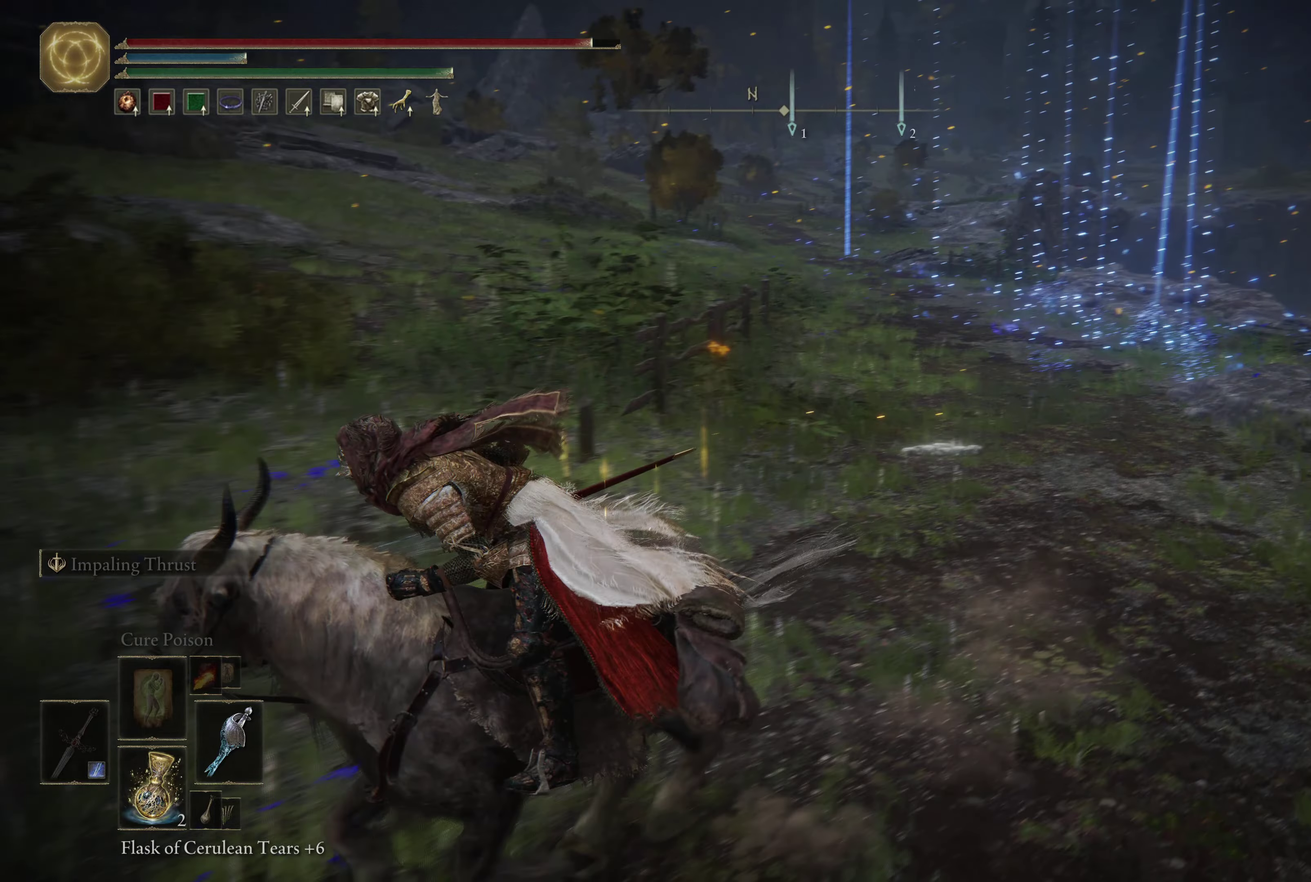
{"dt_ms": 350, "buttons": [], "left_stick": "center", "right_stick": "center", "events": [[83, "right_stick", "center"], [100, "left_stick", "down"], [200, "left_stick", "down-right"], [333, "left_stick", "center"]]}
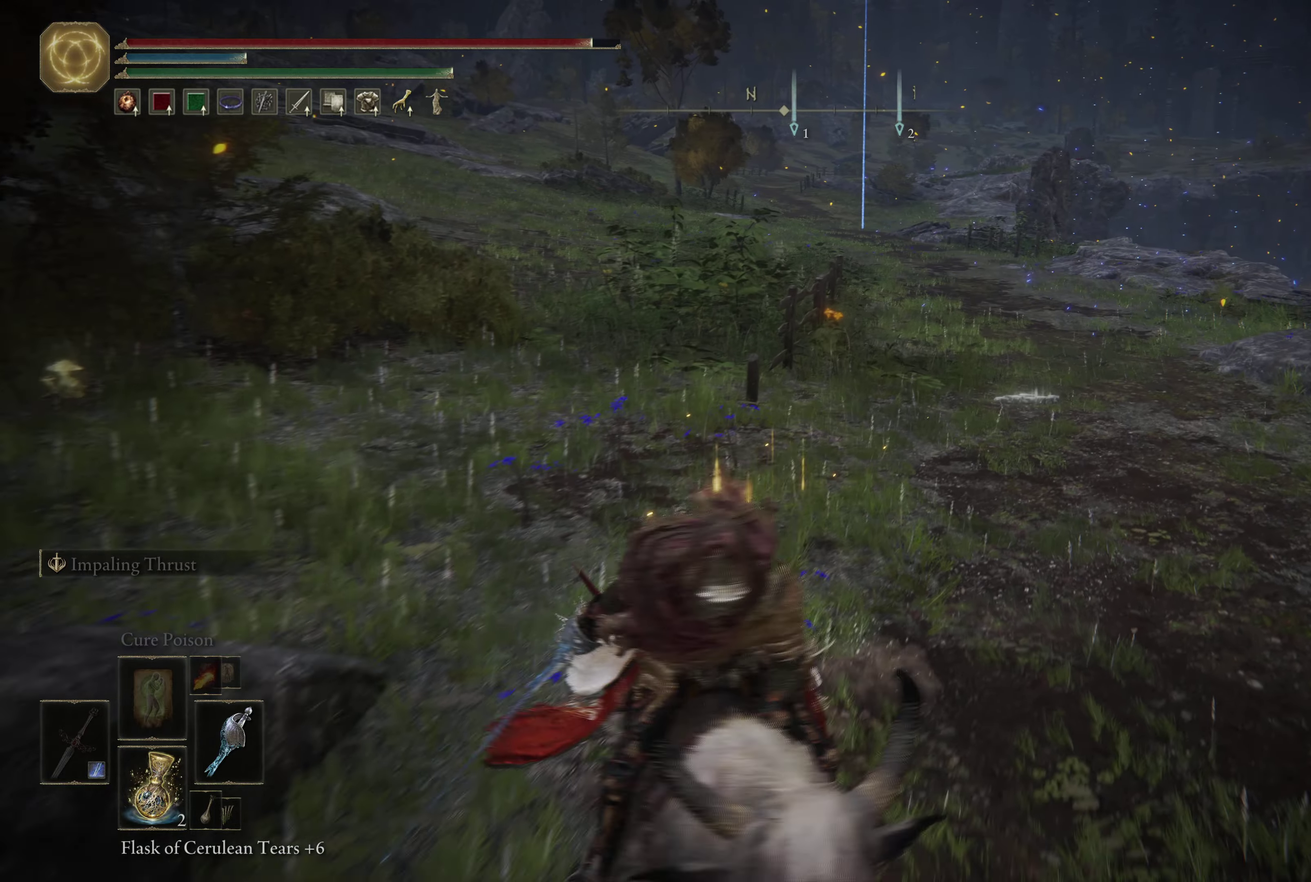
{"dt_ms": 450, "buttons": [], "left_stick": "center", "right_stick": "center", "events": []}
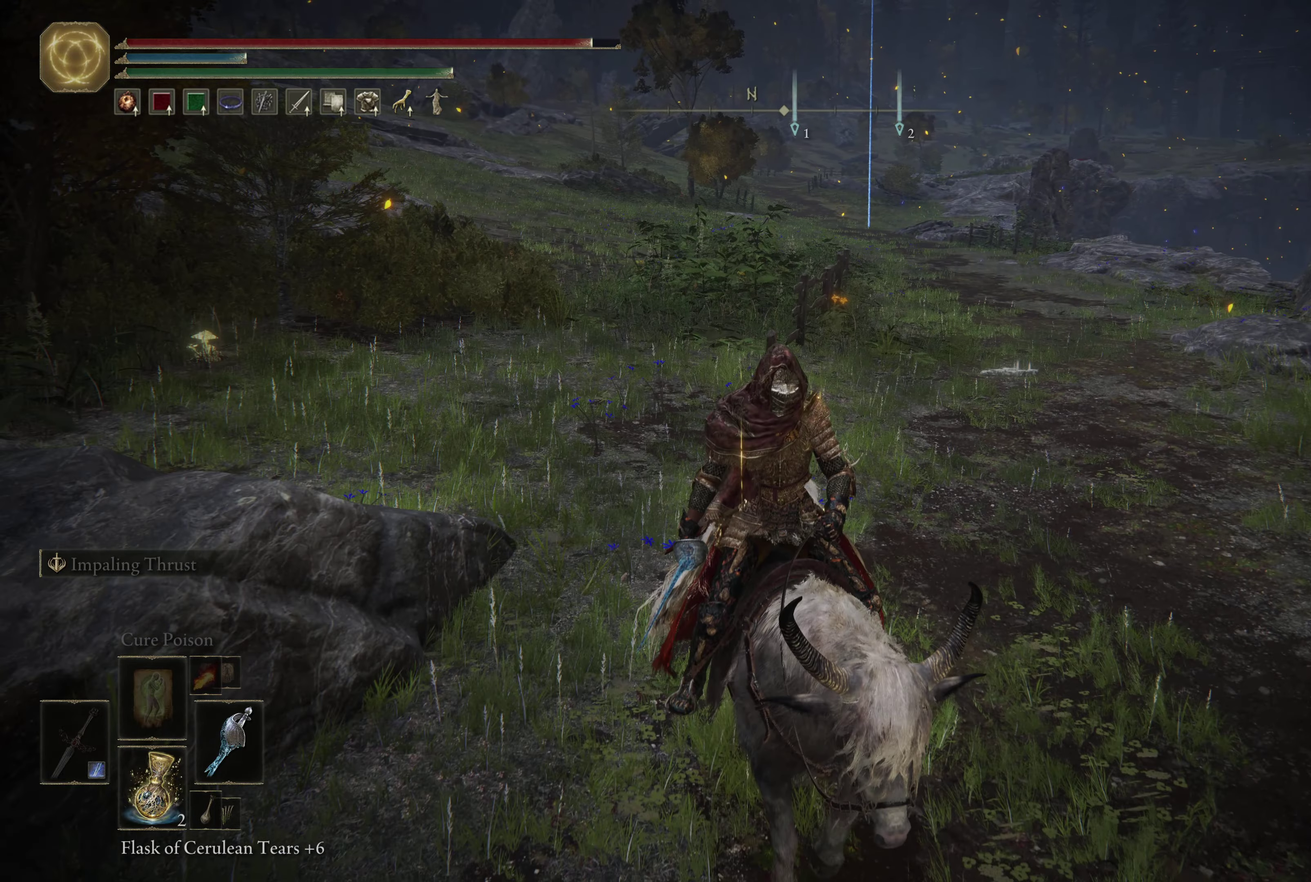
{"dt_ms": 550, "buttons": [], "left_stick": "center", "right_stick": "center", "events": []}
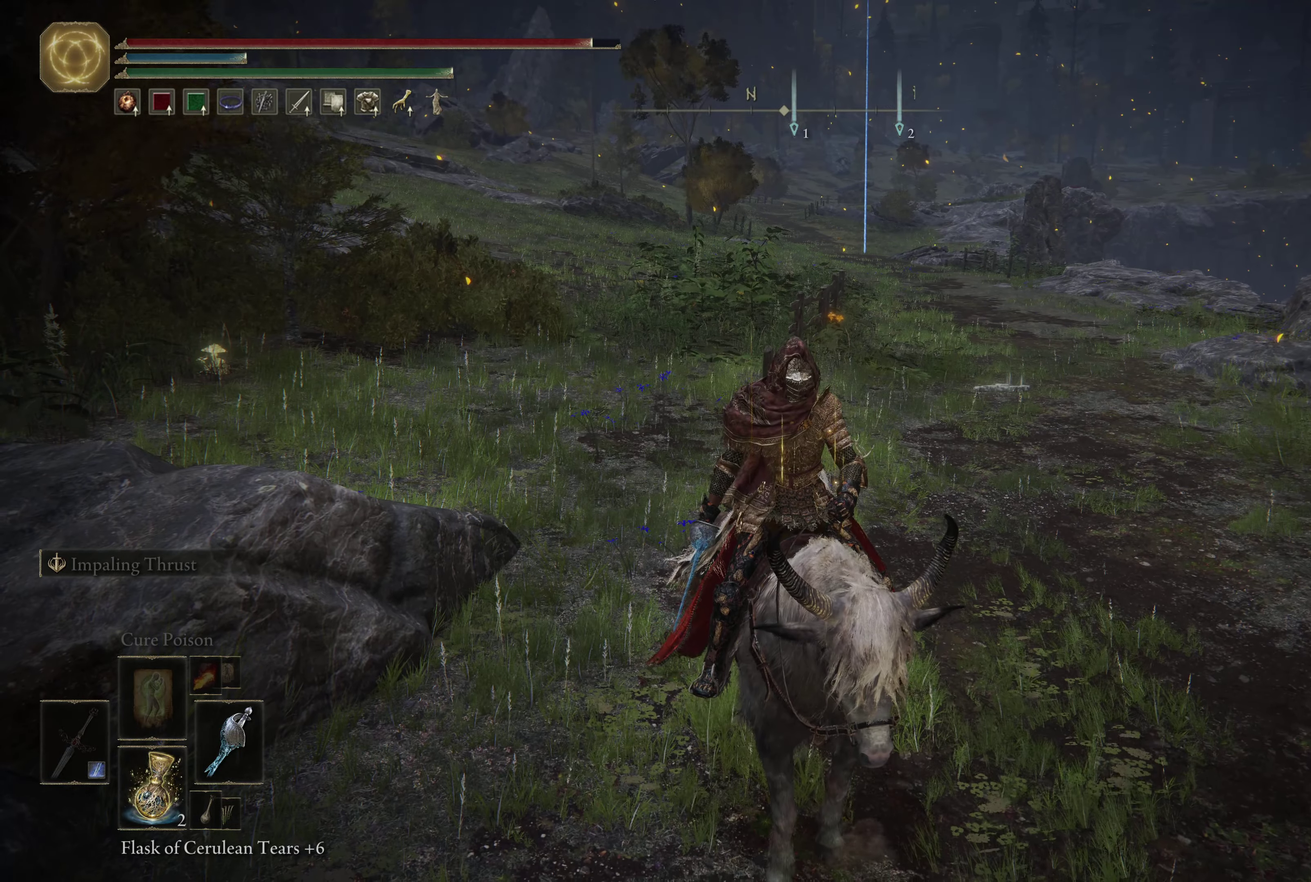
{"dt_ms": 500, "buttons": [], "left_stick": "center", "right_stick": "center", "events": []}
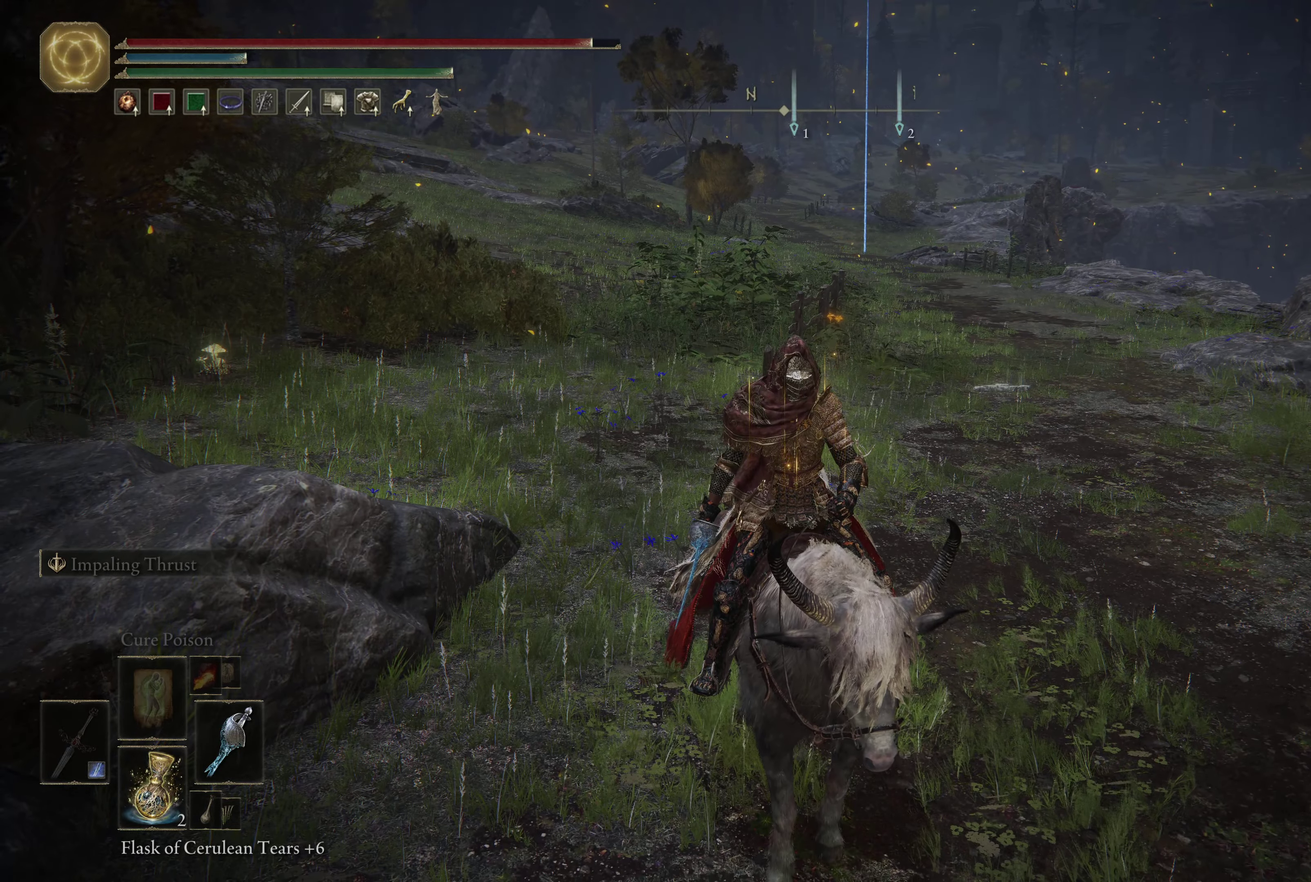
{"dt_ms": 450, "buttons": [], "left_stick": "right", "right_stick": "down-left", "events": [[267, "left_stick", "right"], [417, "right_stick", "down-left"]]}
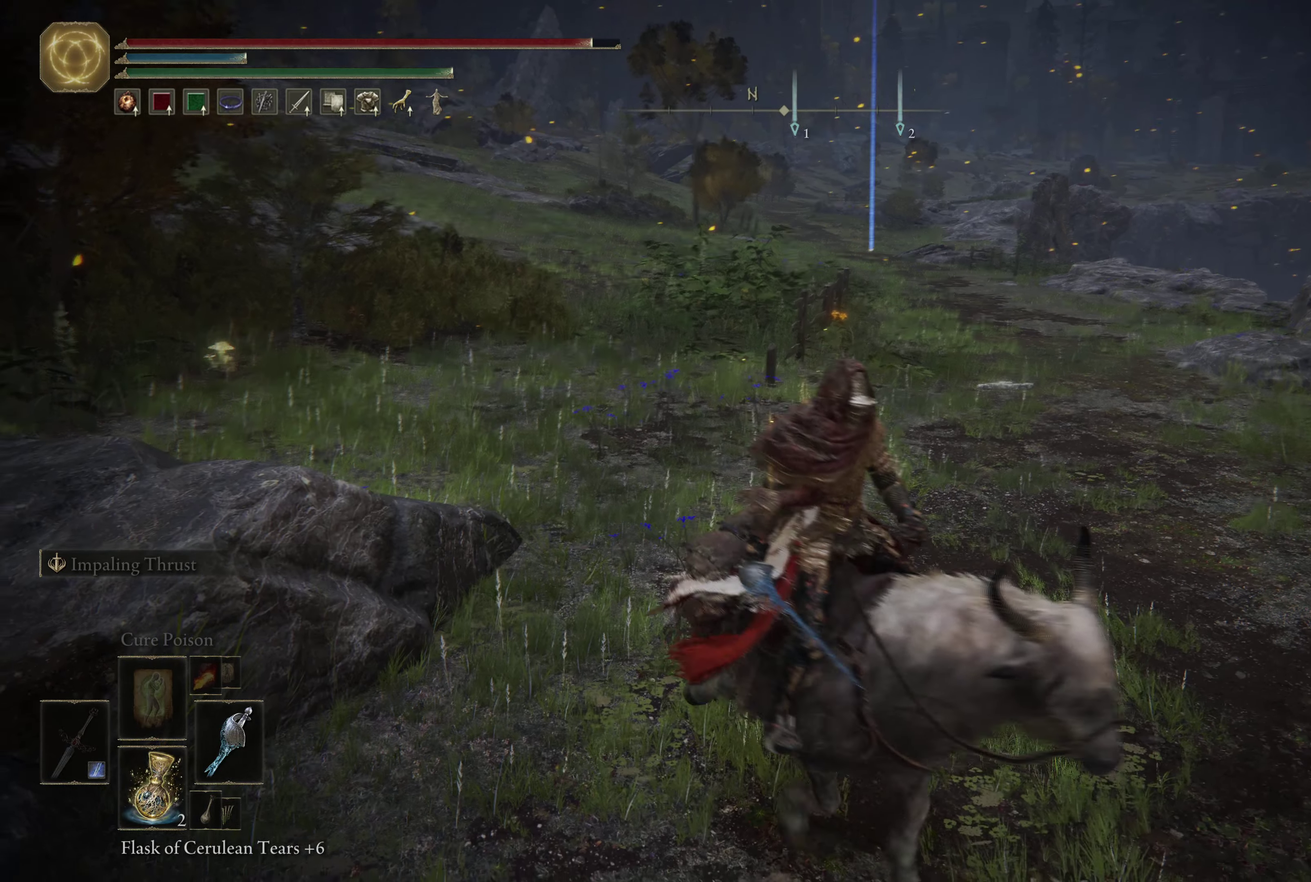
{"dt_ms": 700, "buttons": [], "left_stick": "up-right", "right_stick": "right", "events": [[50, "right_stick", "down-right"], [67, "left_stick", "up-right"], [317, "right_stick", "center"], [667, "right_stick", "right"]]}
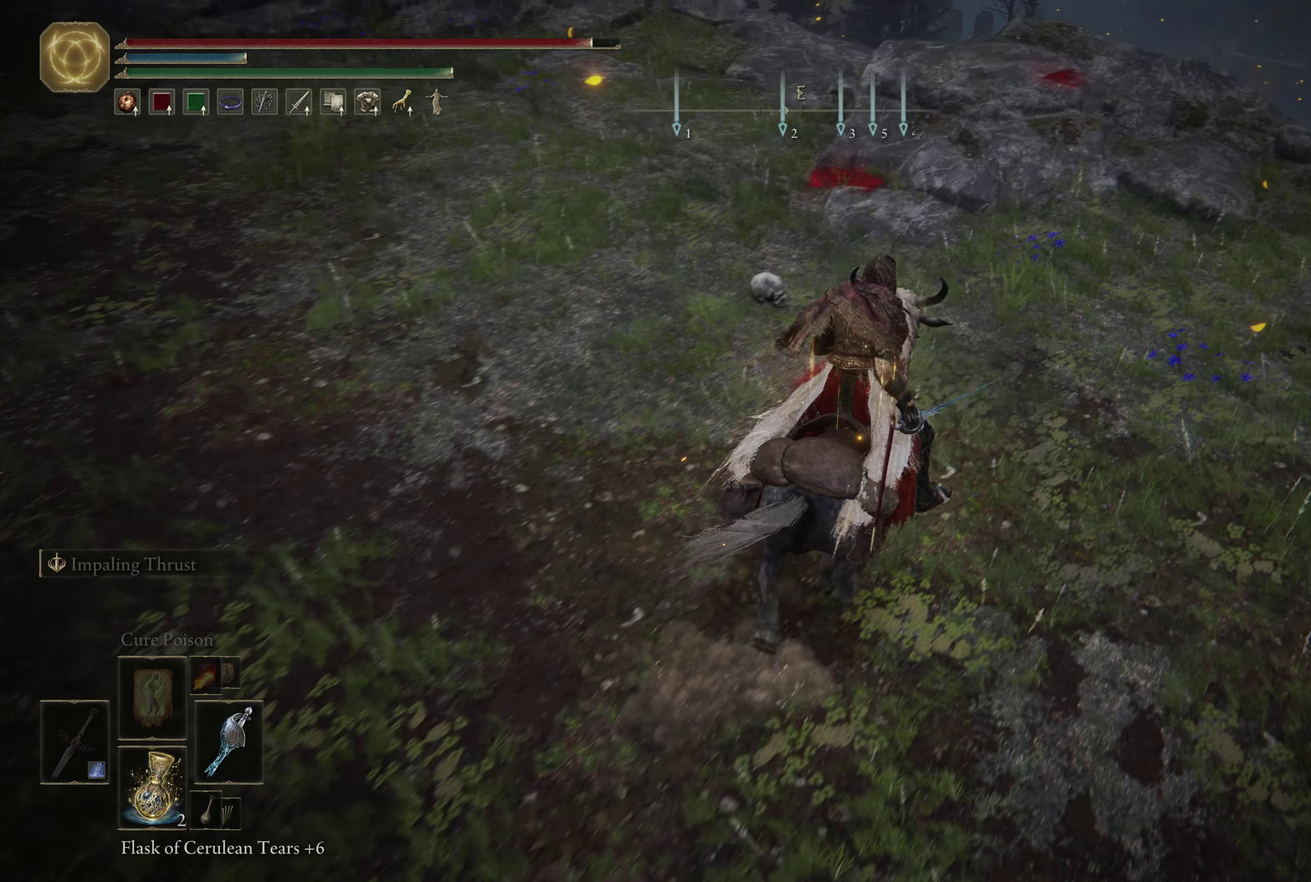
{"dt_ms": 350, "buttons": [], "left_stick": "left", "right_stick": "center", "events": [[117, "right_stick", "center"], [300, "left_stick", "up-left"], [350, "left_stick", "left"]]}
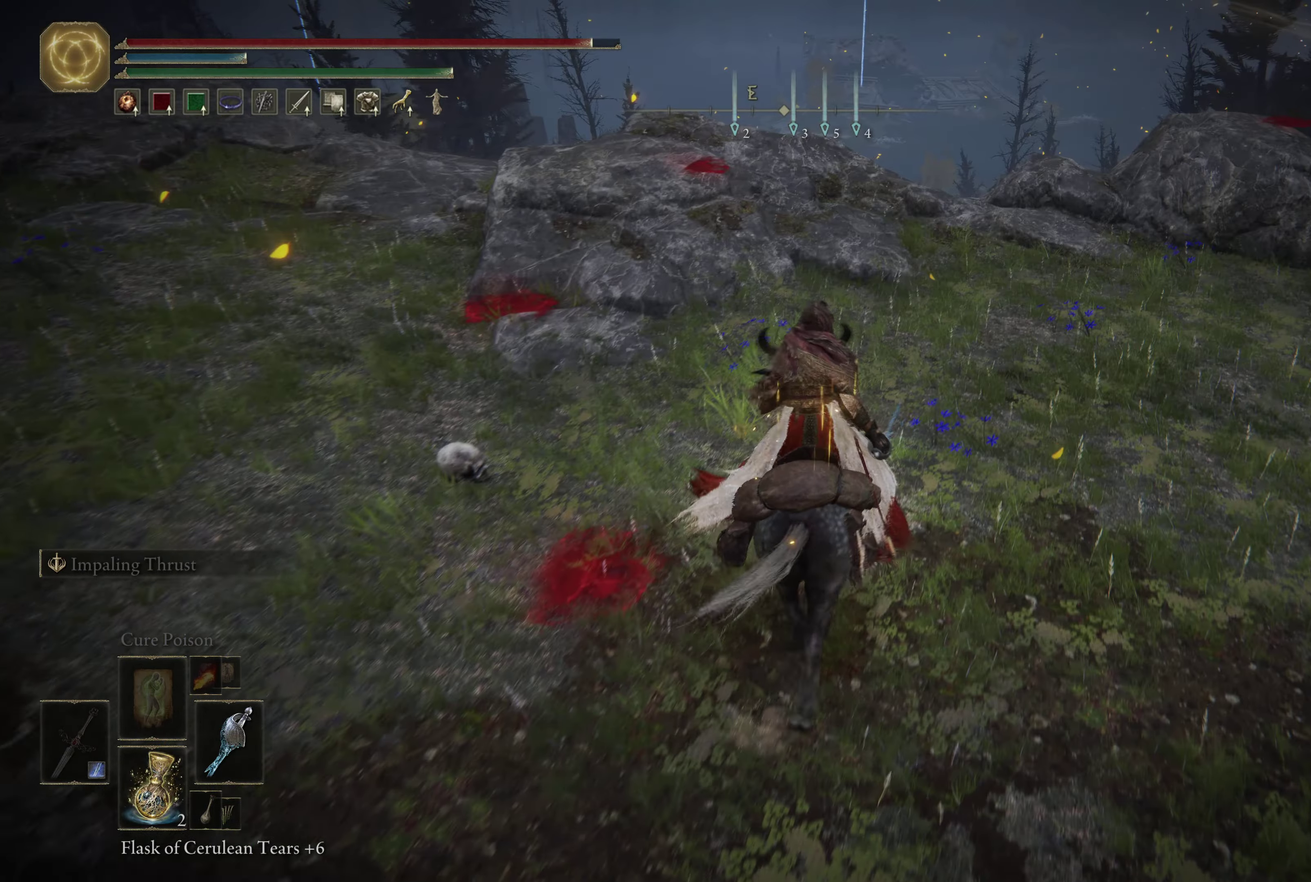
{"dt_ms": 250, "buttons": [], "left_stick": "up", "right_stick": "center", "events": [[133, "left_stick", "up-left"], [200, "left_stick", "up"]]}
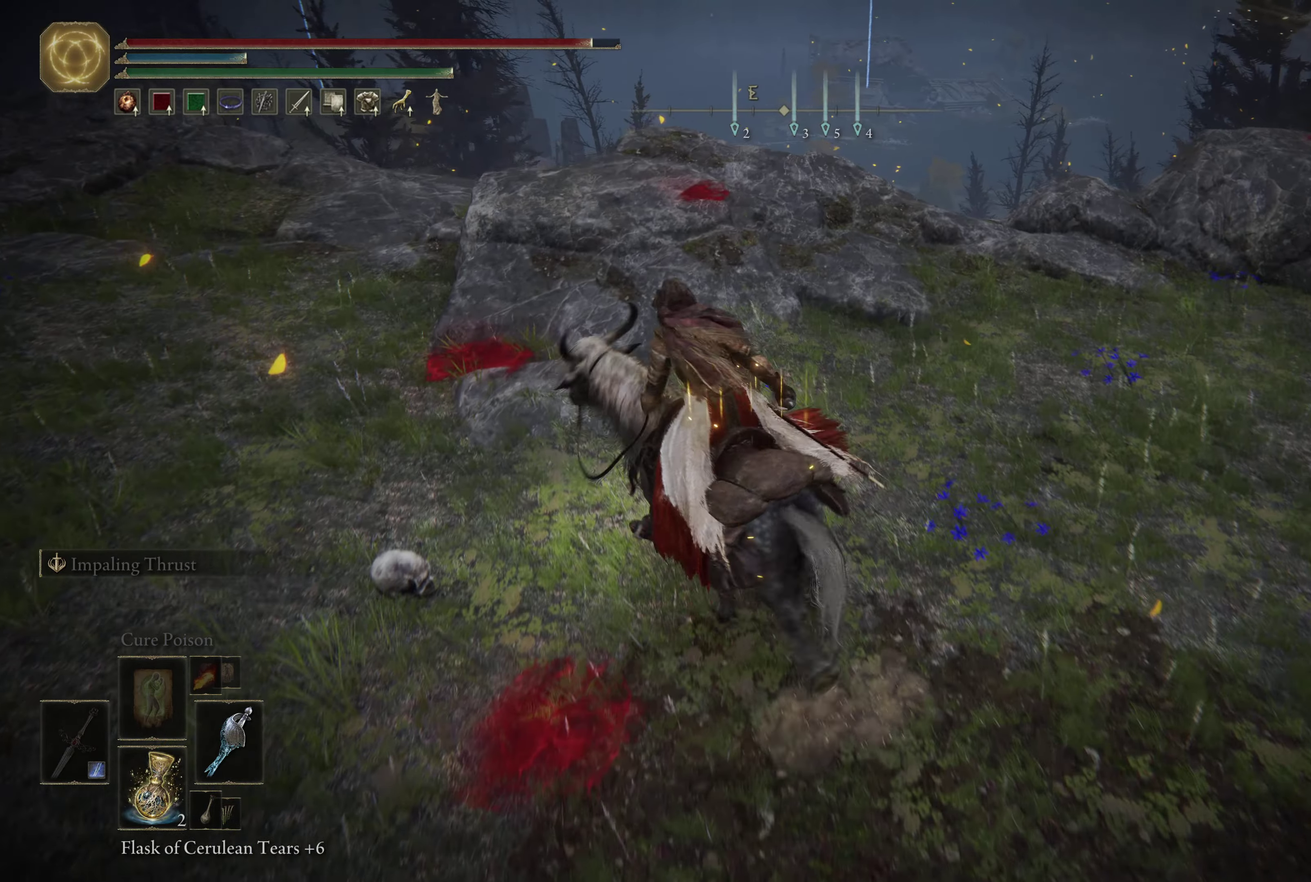
{"dt_ms": 750, "buttons": [], "left_stick": "up-right", "right_stick": "center", "events": [[133, "left_stick", "up-right"], [300, "right_stick", "down-right"], [433, "right_stick", "center"]]}
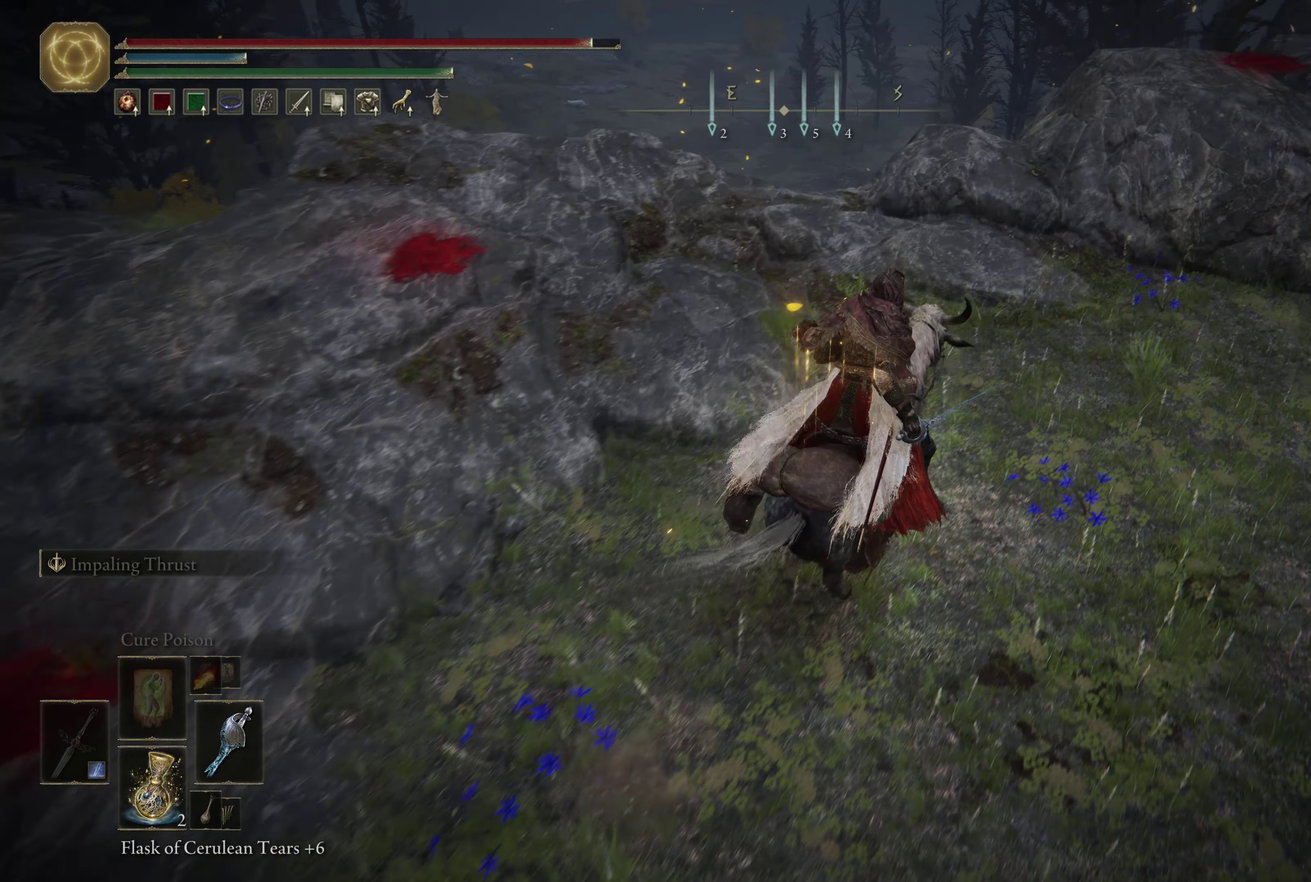
{"dt_ms": 434, "buttons": [], "left_stick": "up-right", "right_stick": "left", "events": [[434, "right_stick", "left"]]}
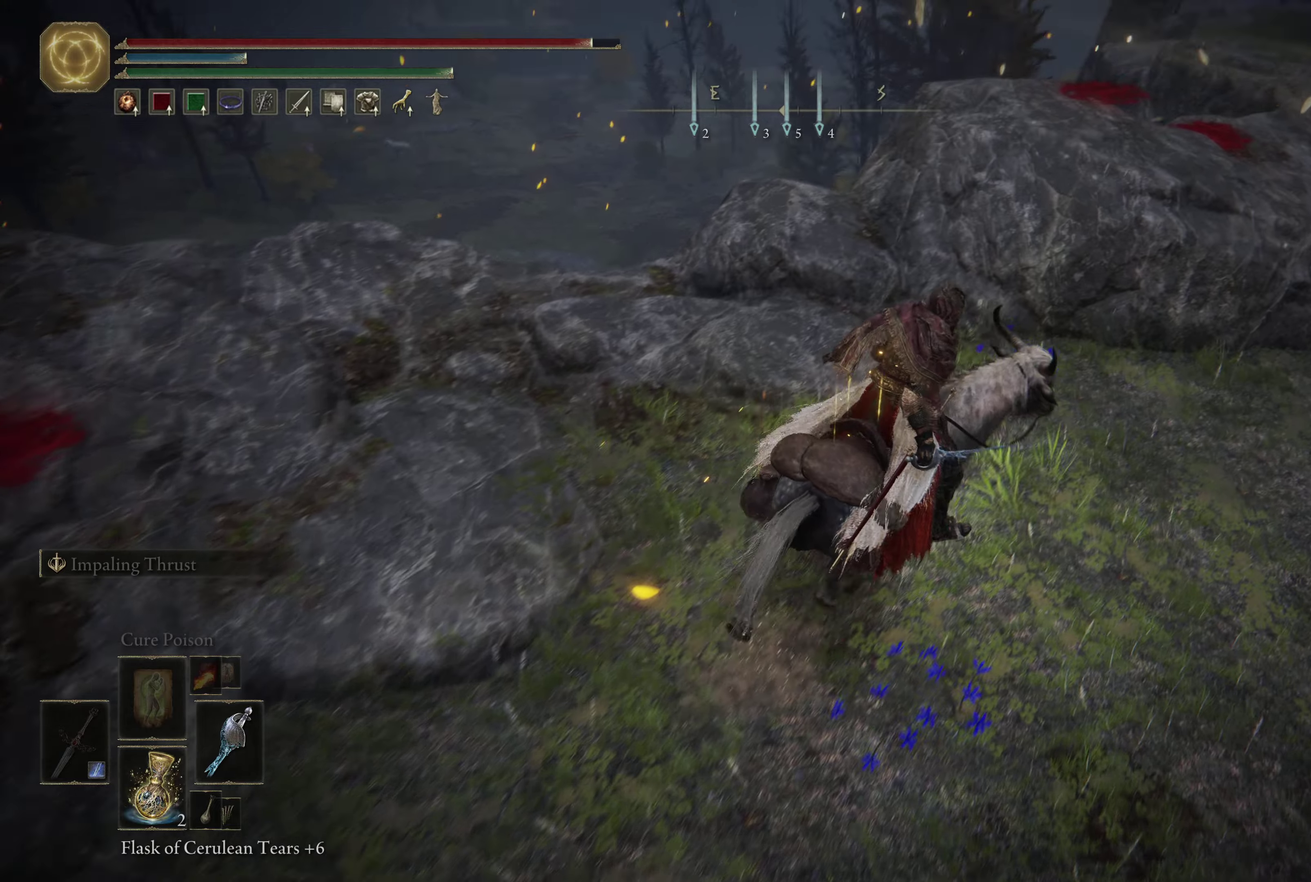
{"dt_ms": 566, "buttons": [], "left_stick": "up-right", "right_stick": "down-left", "events": [[133, "right_stick", "center"], [533, "right_stick", "down-left"]]}
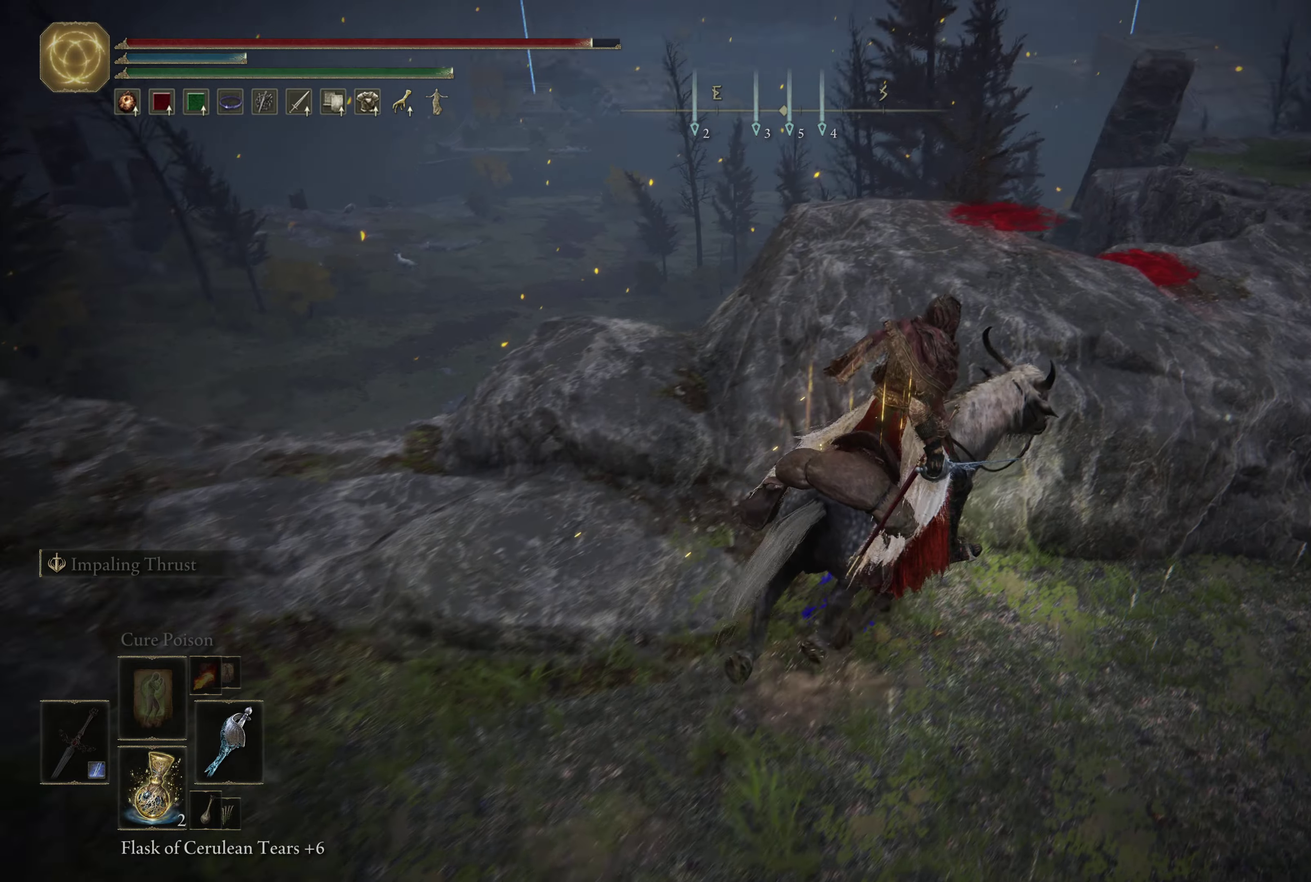
{"dt_ms": 534, "buttons": [], "left_stick": "center", "right_stick": "center", "events": [[150, "left_stick", "center"], [434, "right_stick", "center"]]}
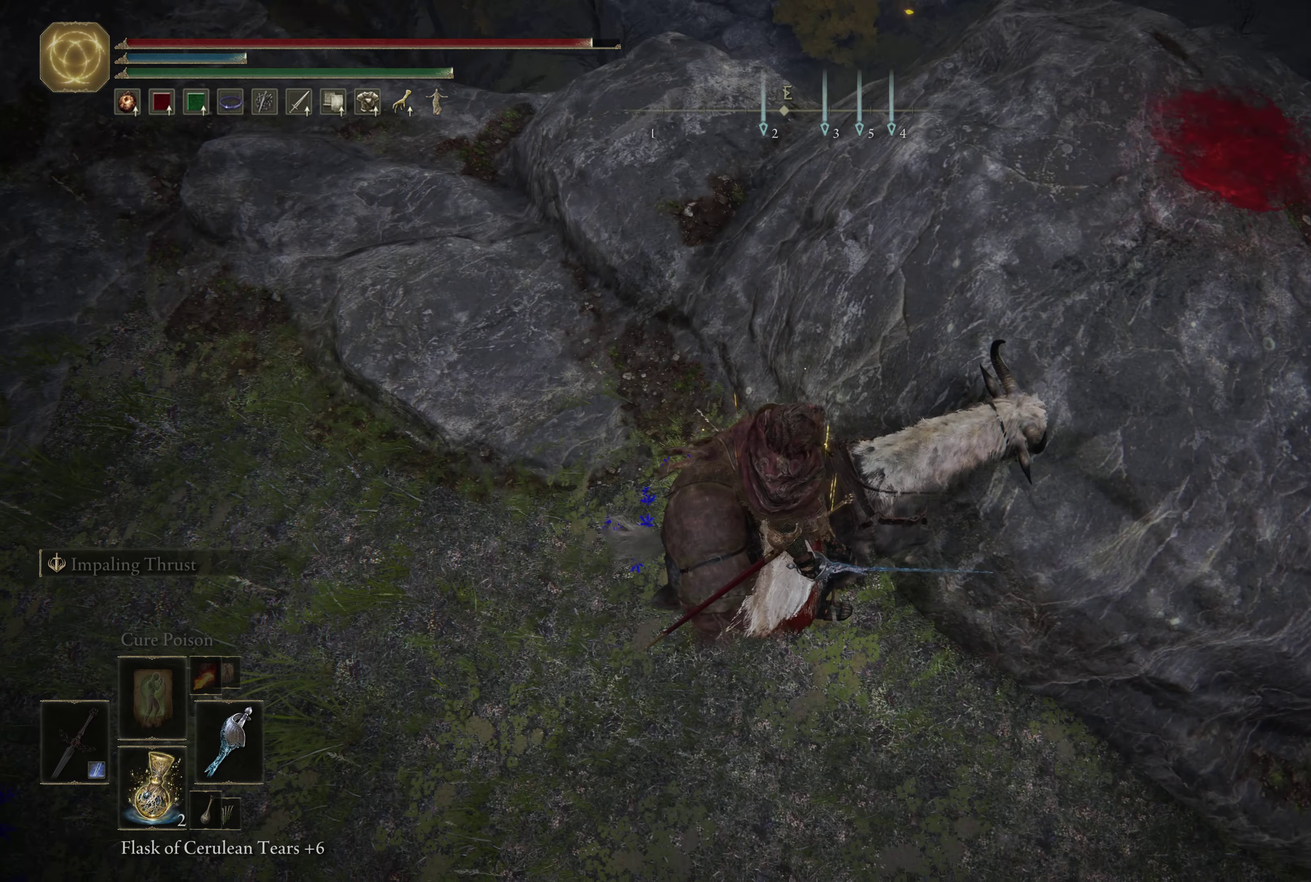
{"dt_ms": 700, "buttons": [], "left_stick": "down-right", "right_stick": "up-left", "events": [[50, "left_stick", "up-right"], [233, "right_stick", "up-left"], [333, "left_stick", "right"], [433, "left_stick", "down-right"], [450, "right_stick", "center"], [650, "right_stick", "up-left"]]}